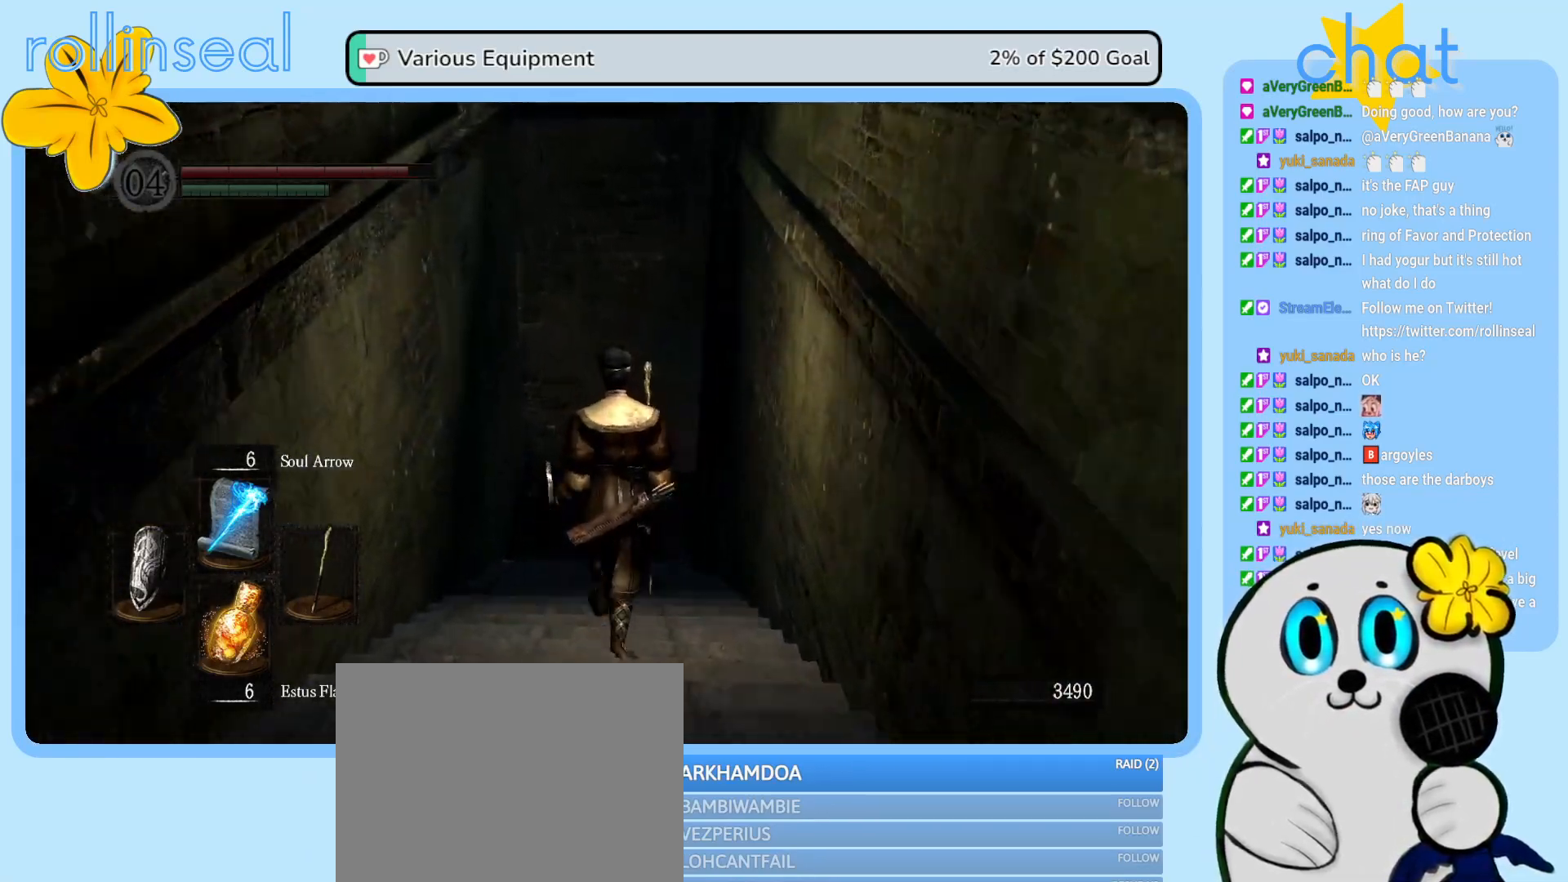
Gameplay with a controller (Xbox layout); each line is a JSON object with the inputs held at the frame after it. "events" lists button and stick changes between this image and that frame as [ms after this image, input, new state], when the widget could be followed in between. Not read: L3 R3.
{"buttons": [], "left_stick": "up", "right_stick": "center", "events": []}
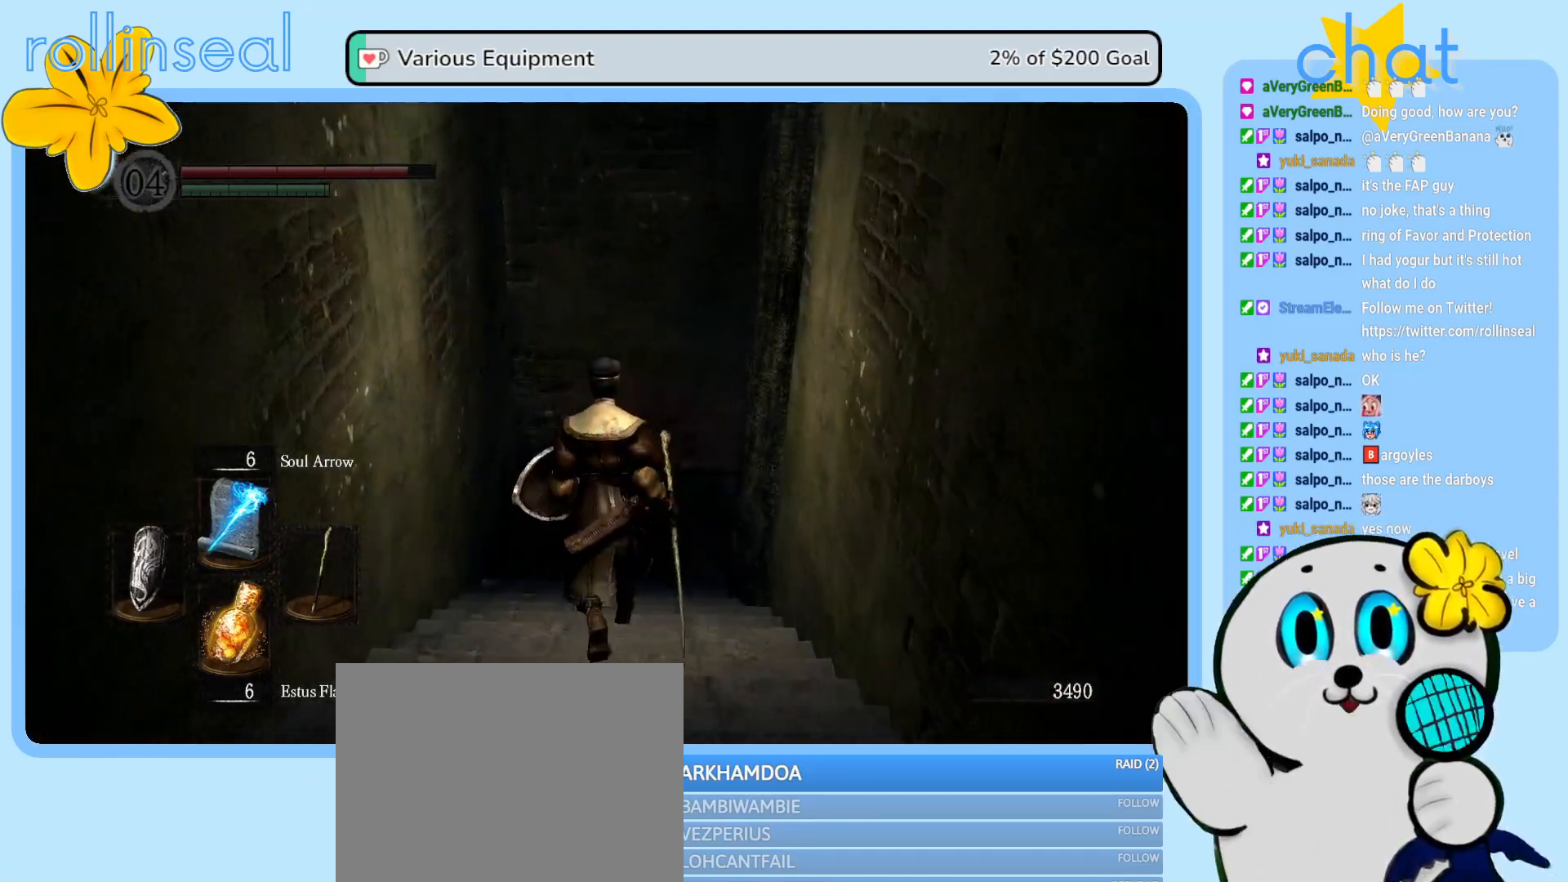
{"buttons": [], "left_stick": "up", "right_stick": "center", "events": []}
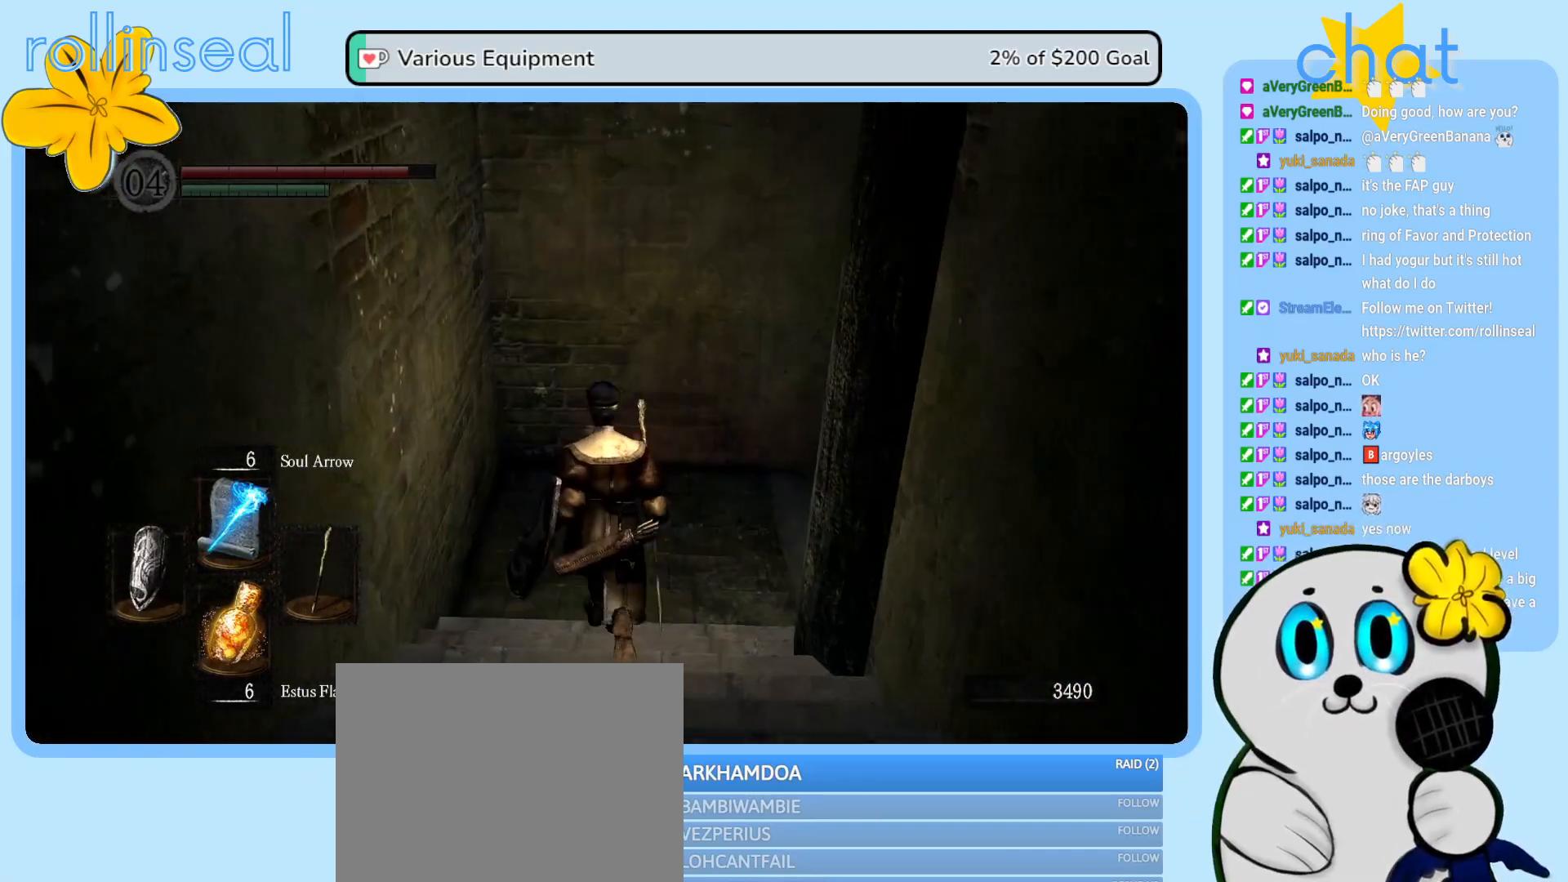
{"buttons": [], "left_stick": "center", "right_stick": "center", "events": [[100, "left_stick", "center"]]}
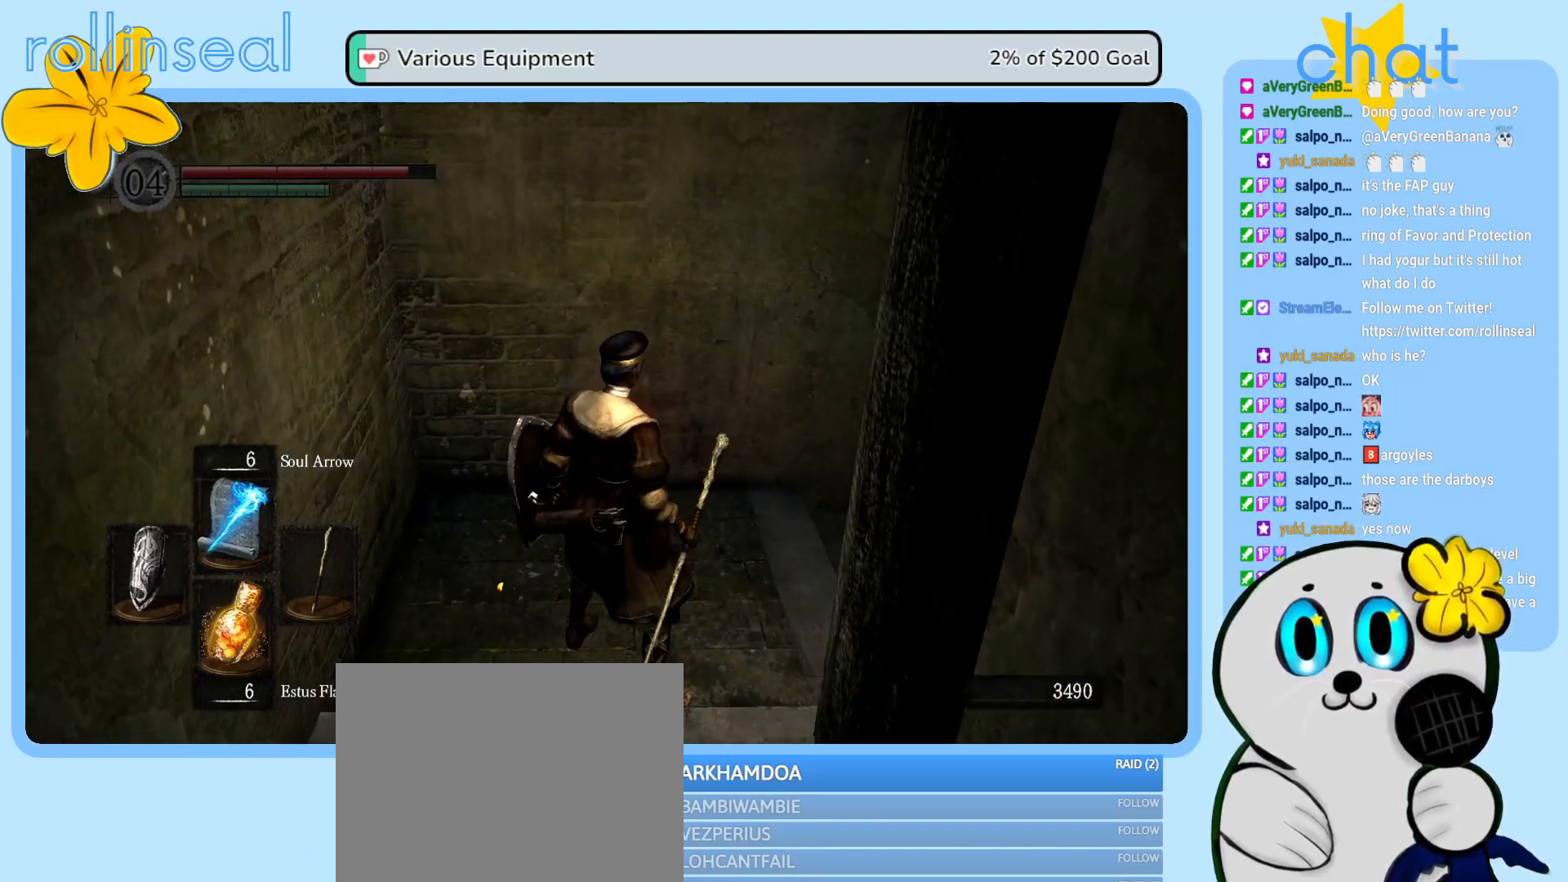
{"buttons": [], "left_stick": "center", "right_stick": "center", "events": []}
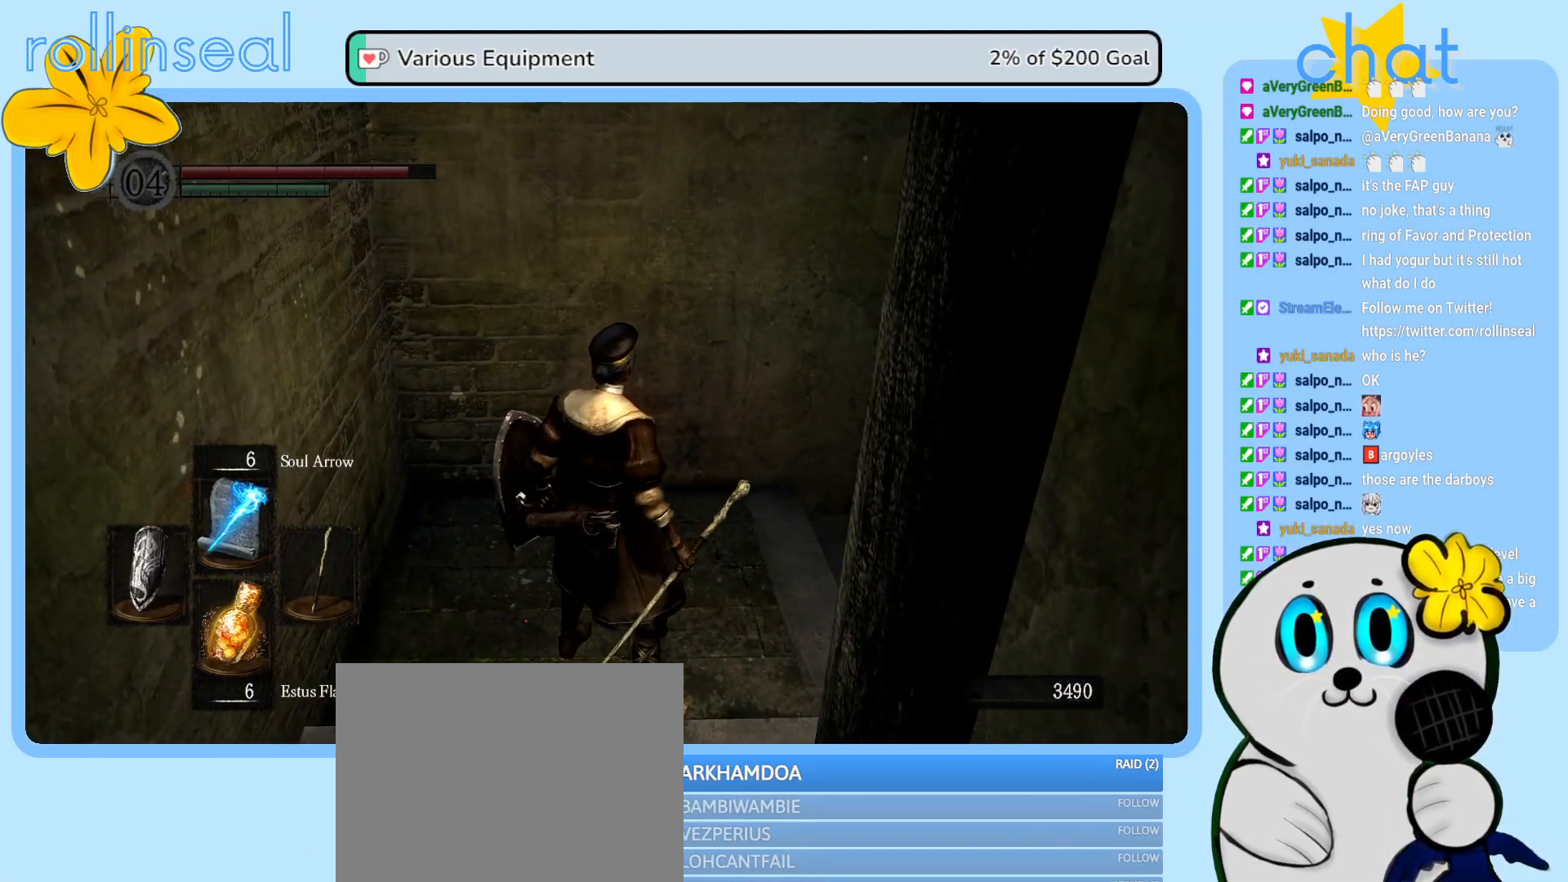
{"buttons": [], "left_stick": "up", "right_stick": "down-right", "events": [[67, "right_stick", "right"], [83, "left_stick", "up"], [183, "right_stick", "down-right"]]}
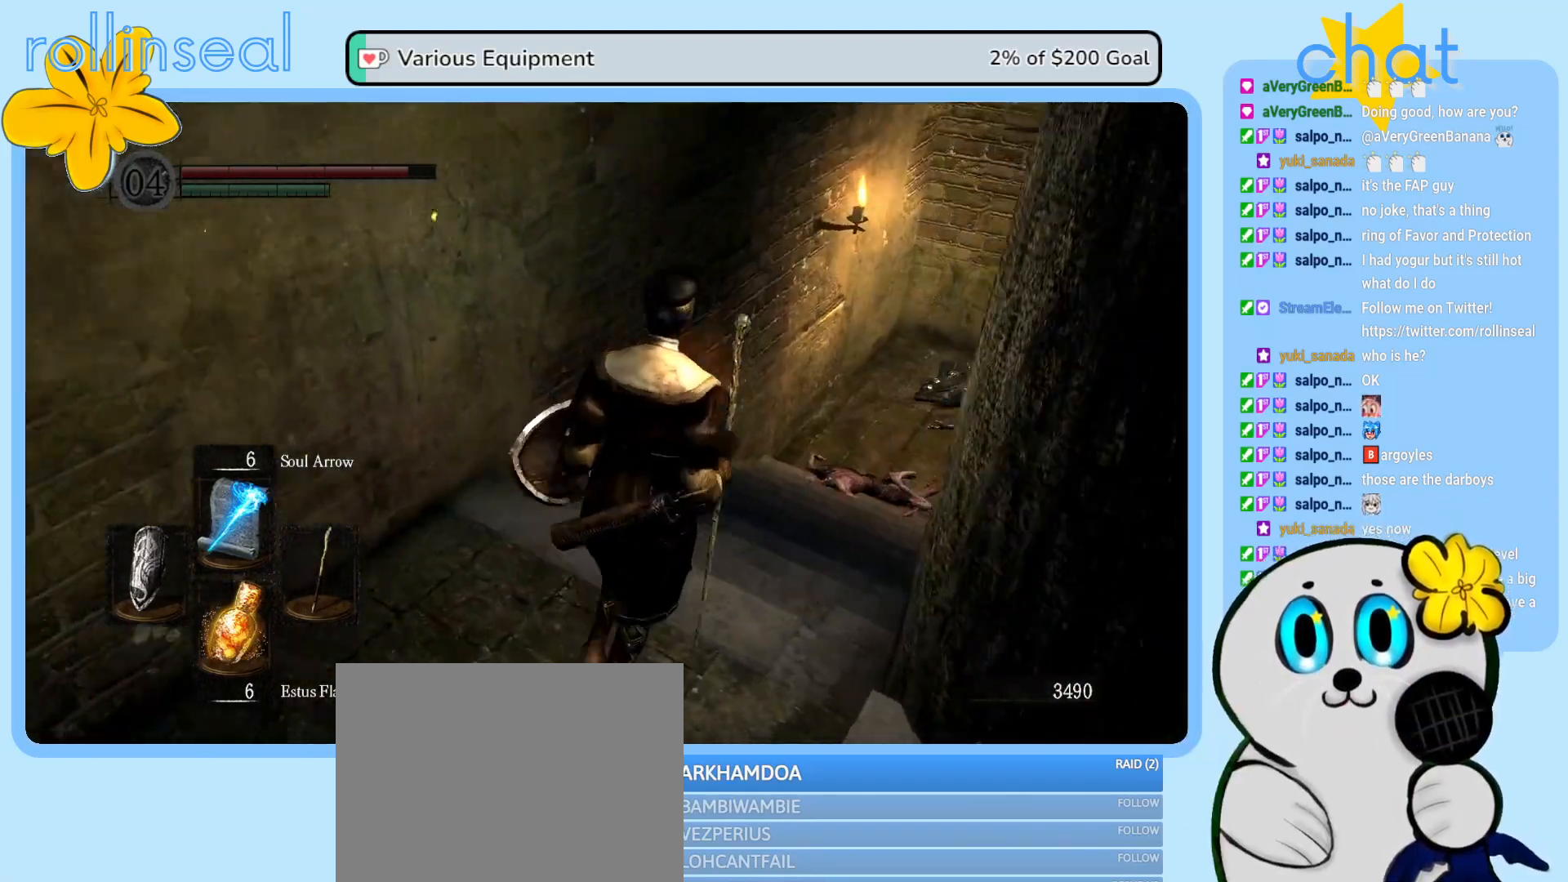
{"buttons": [], "left_stick": "up", "right_stick": "center", "events": [[133, "right_stick", "right"], [383, "right_stick", "center"]]}
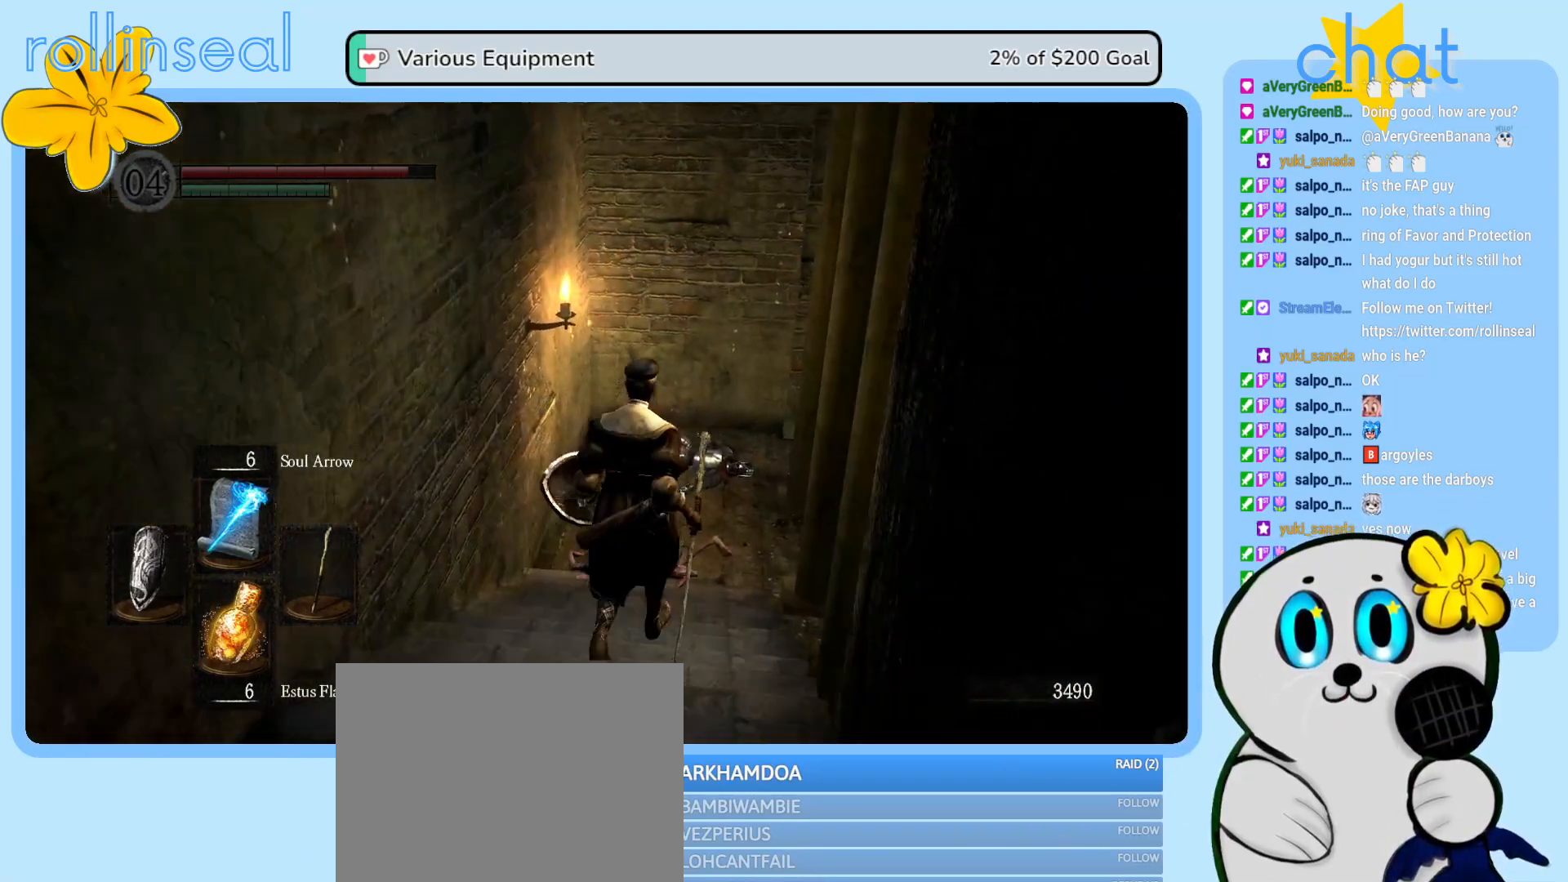
{"buttons": [], "left_stick": "center", "right_stick": "center", "events": [[433, "left_stick", "center"]]}
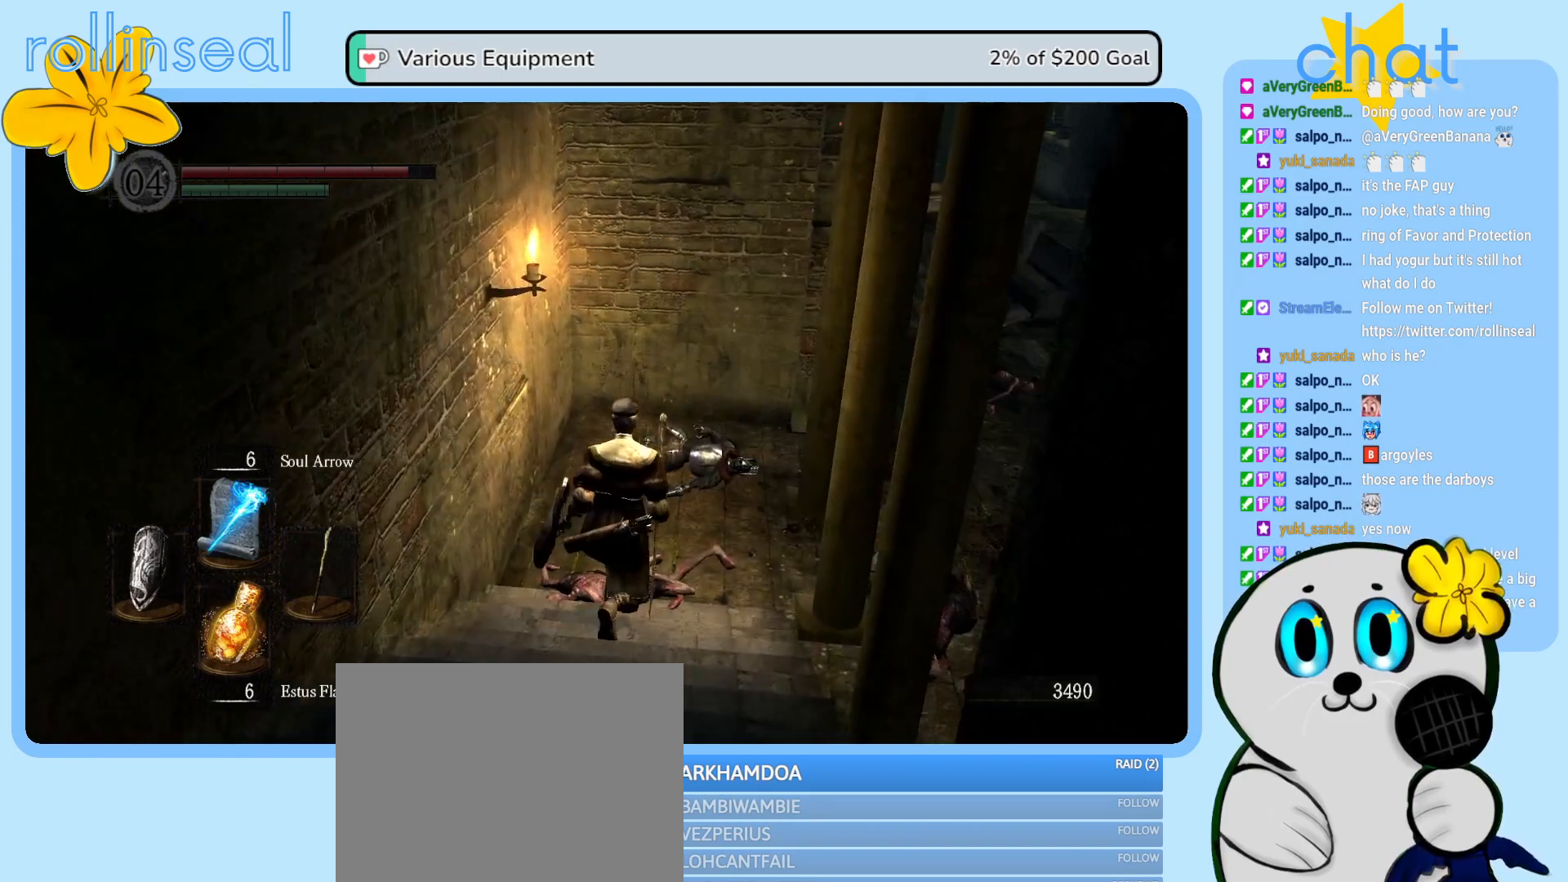
{"buttons": [], "left_stick": "center", "right_stick": "center", "events": []}
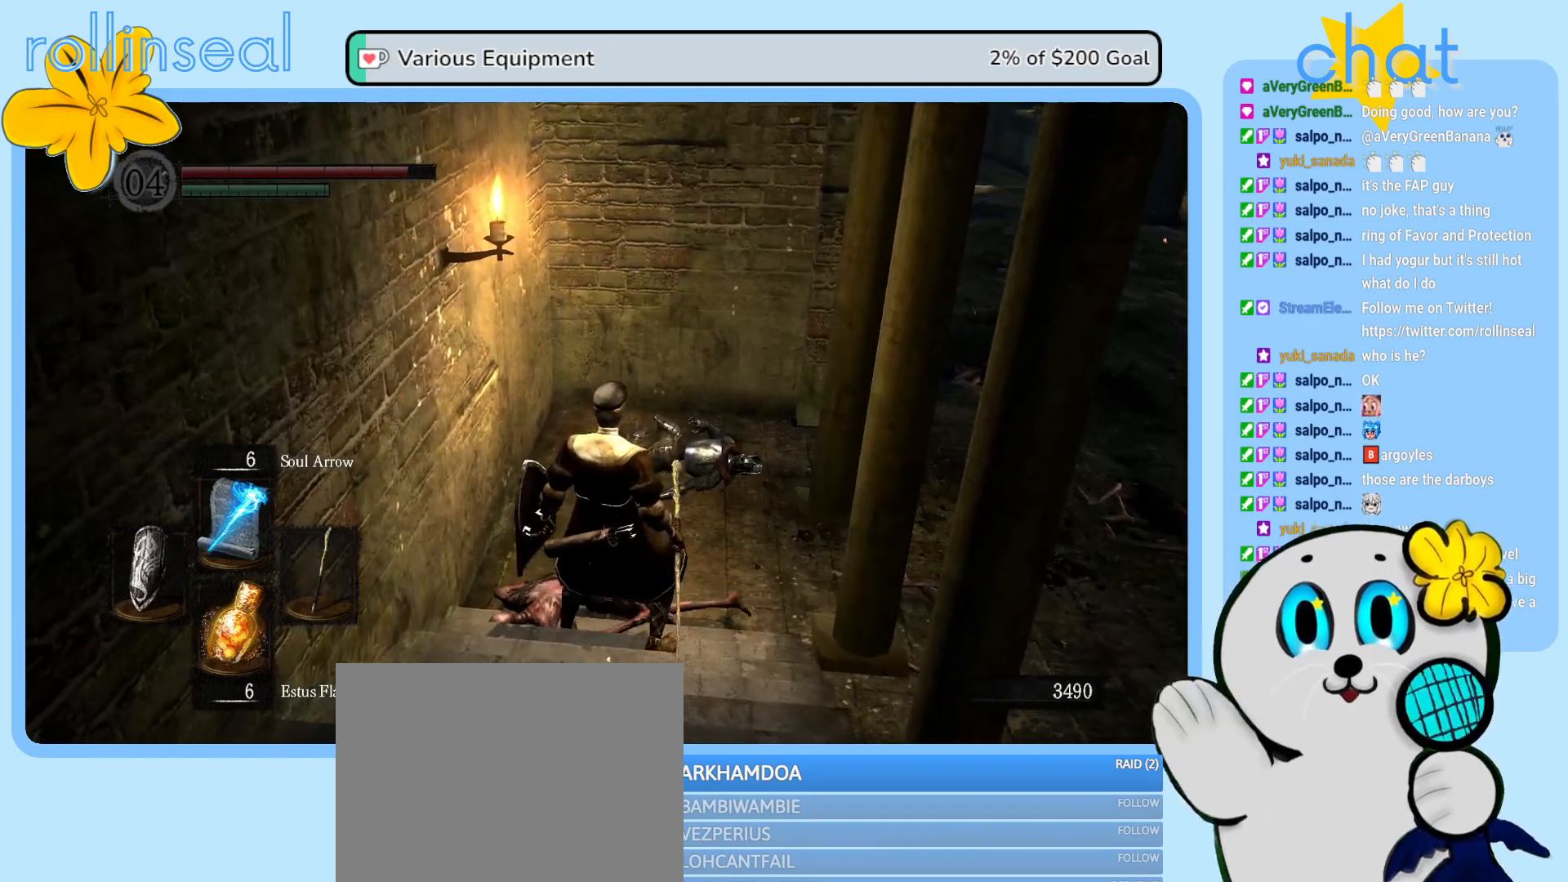
{"buttons": [], "left_stick": "center", "right_stick": "center", "events": []}
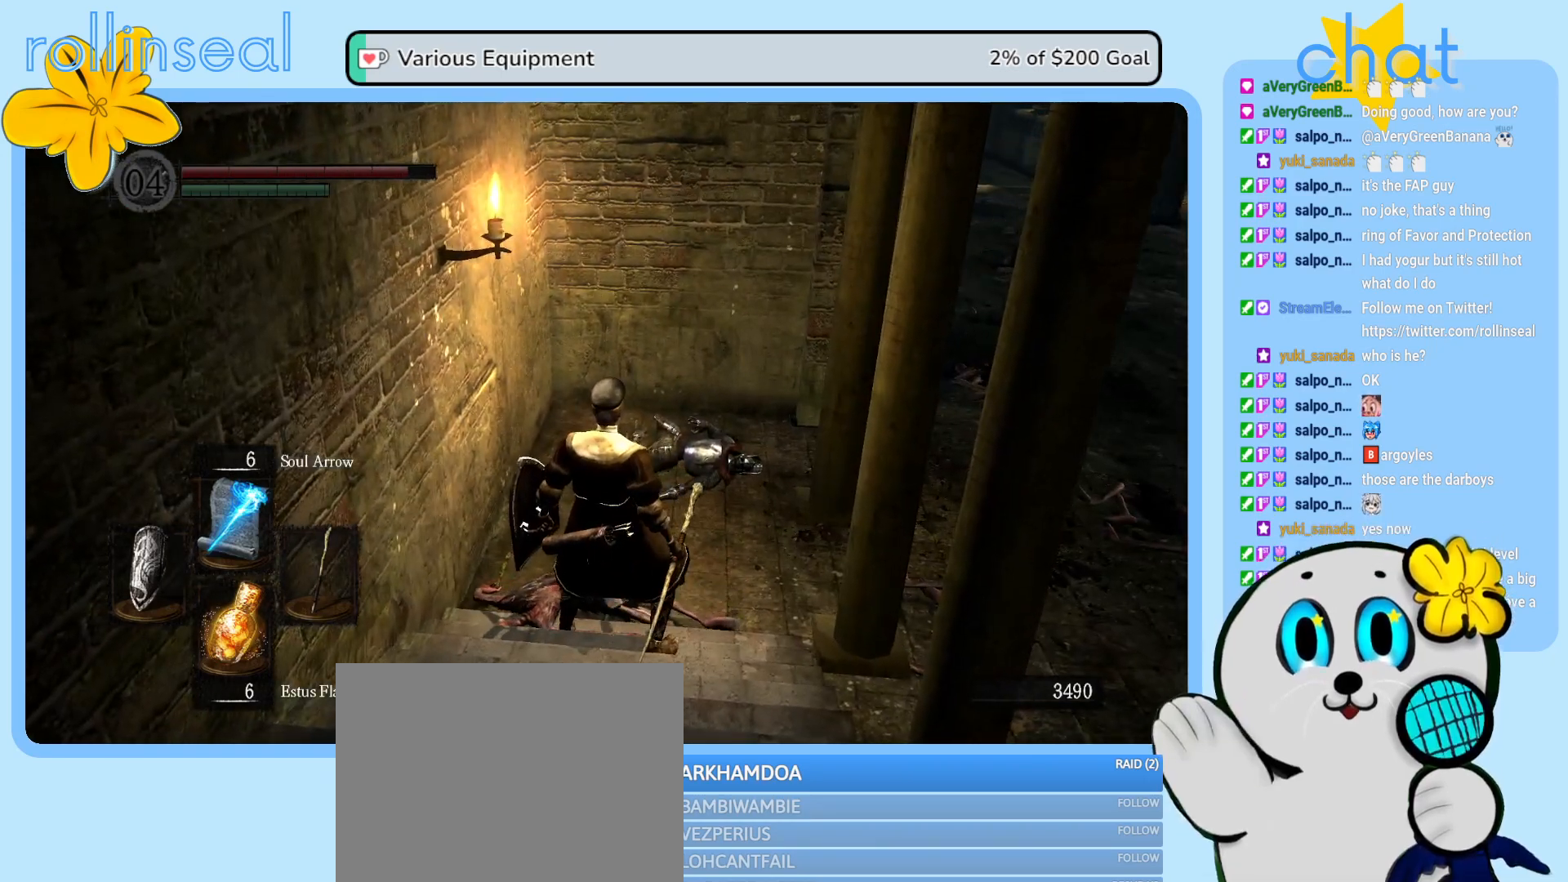
{"buttons": [], "left_stick": "center", "right_stick": "center", "events": []}
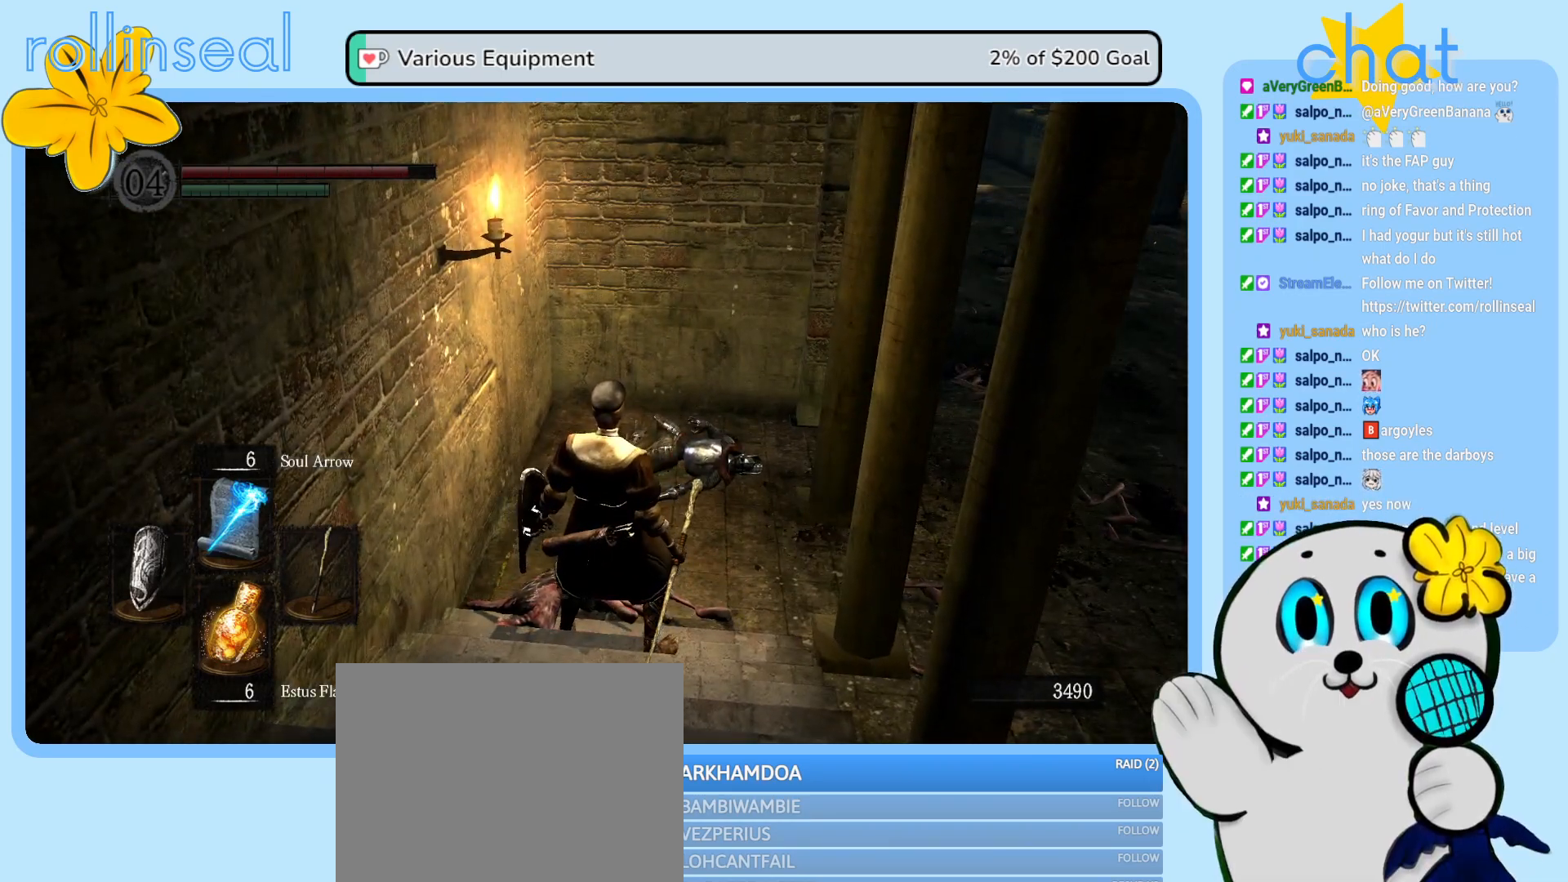
{"buttons": [], "left_stick": "center", "right_stick": "center", "events": []}
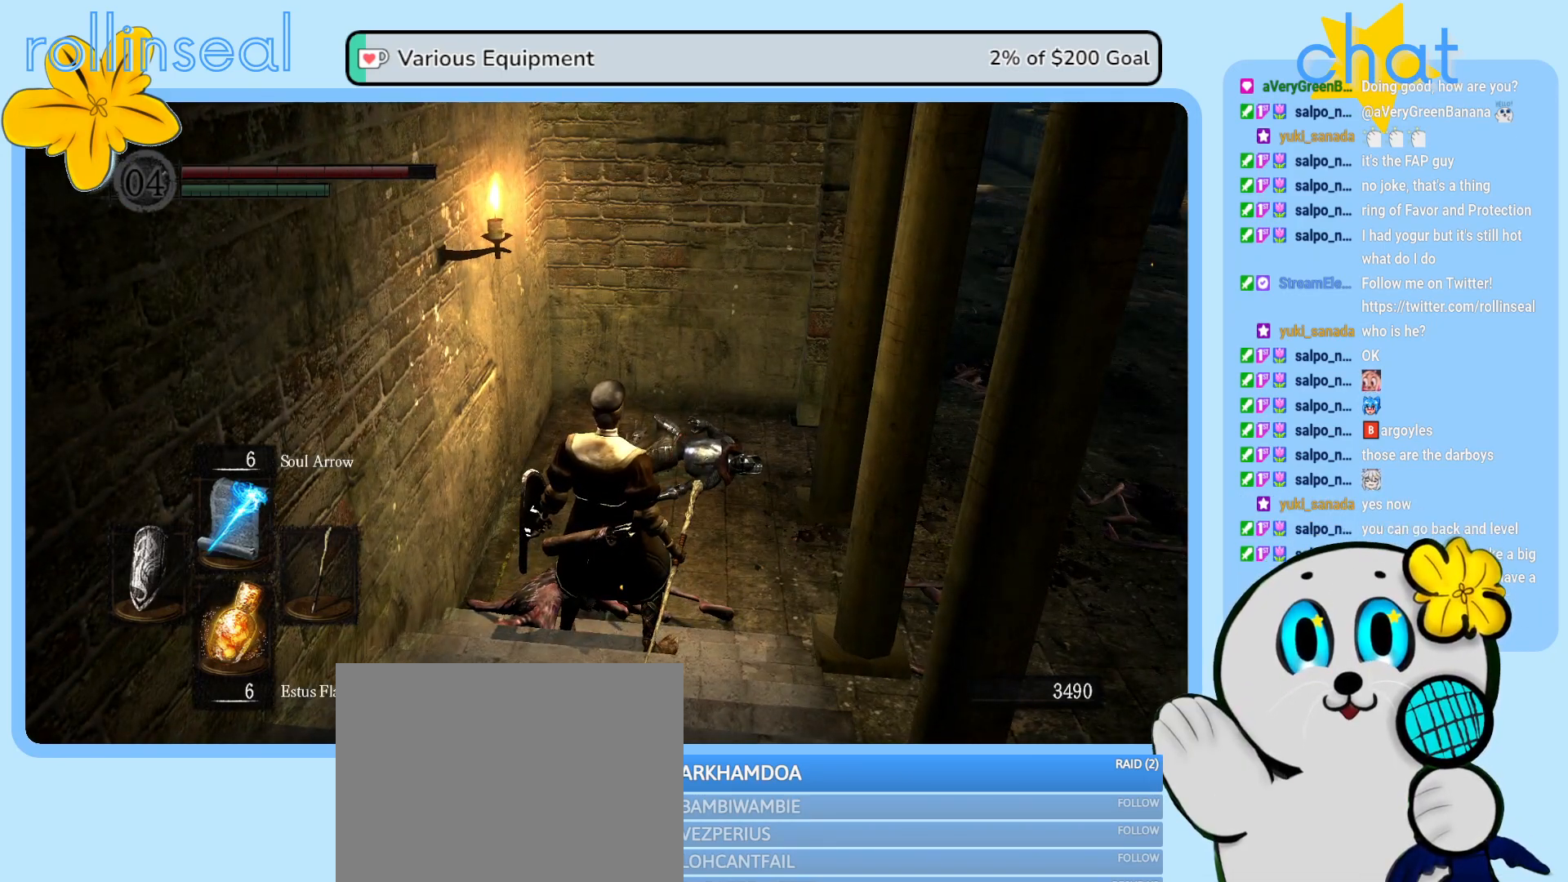
{"buttons": [], "left_stick": "center", "right_stick": "center", "events": []}
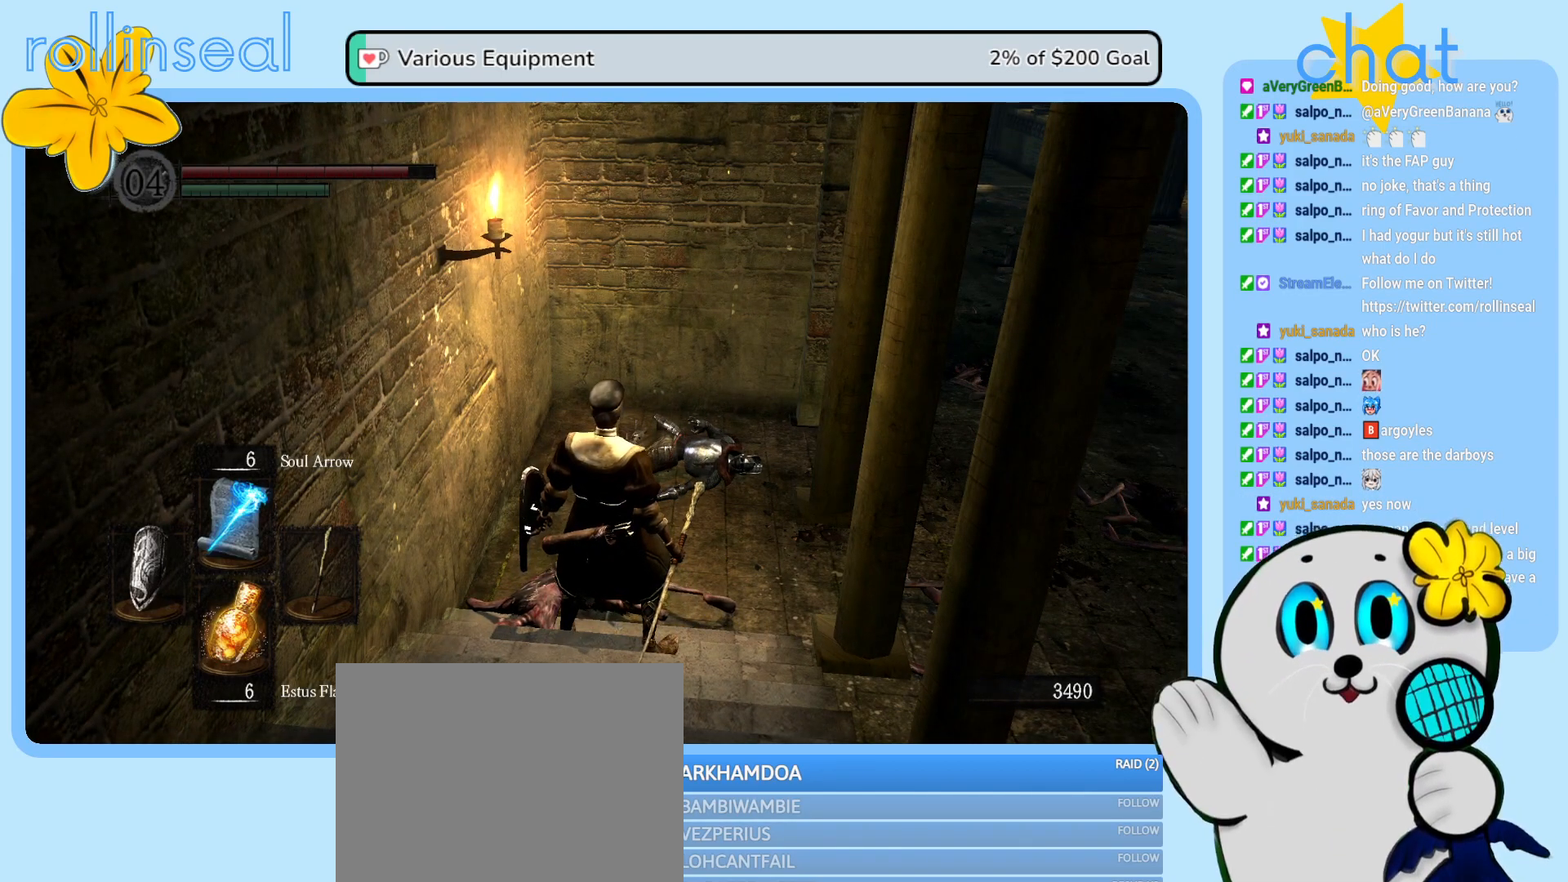
{"buttons": [], "left_stick": "up", "right_stick": "center", "events": [[333, "left_stick", "up"]]}
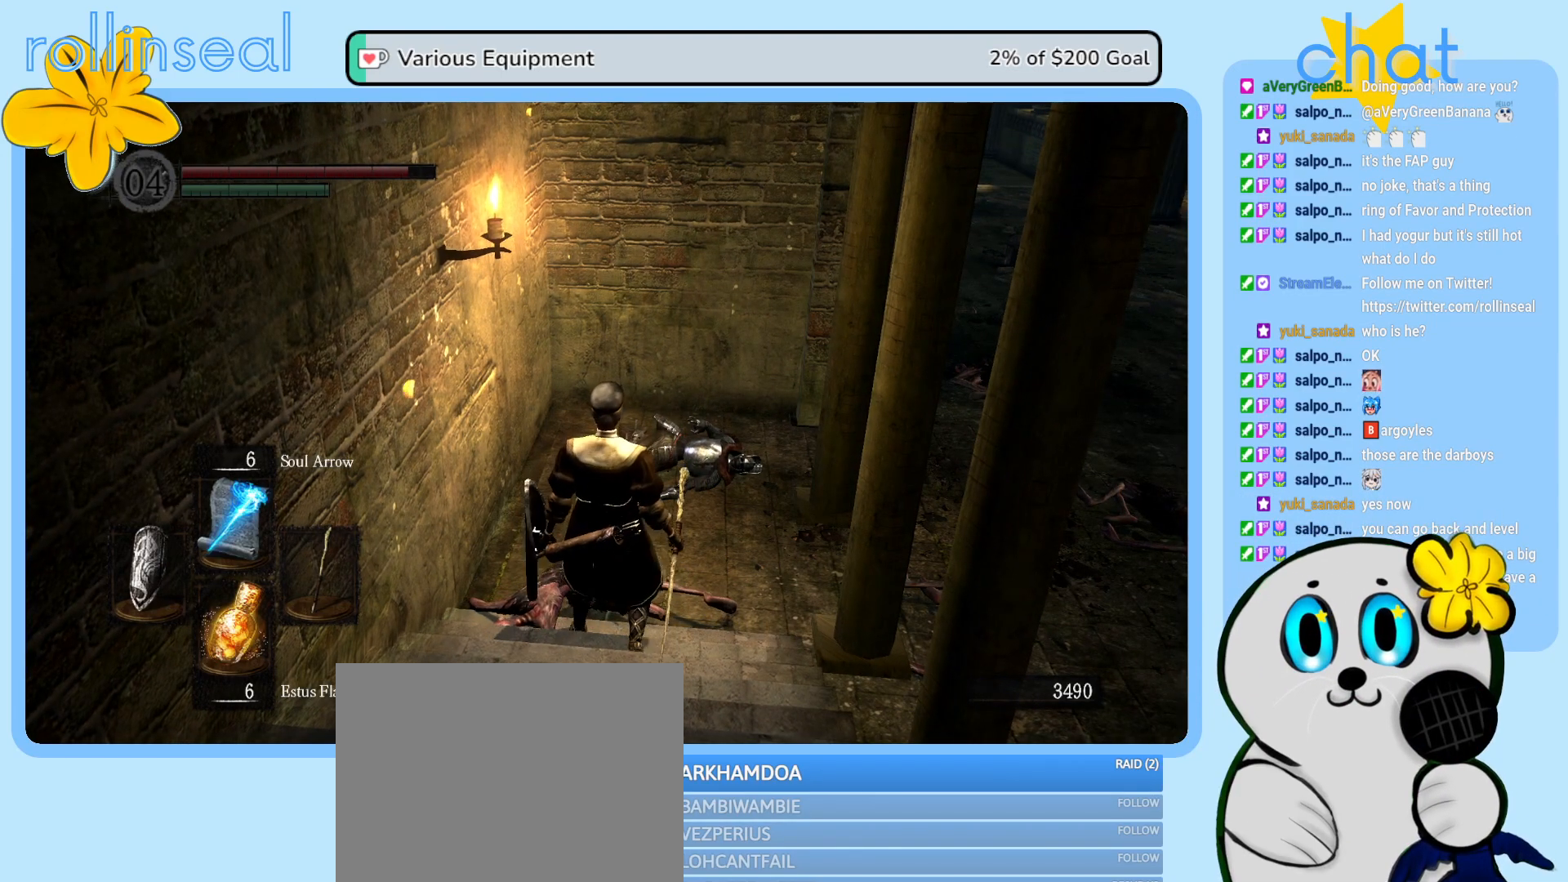
{"buttons": [], "left_stick": "up-right", "right_stick": "right", "events": [[433, "right_stick", "right"], [450, "left_stick", "up-right"]]}
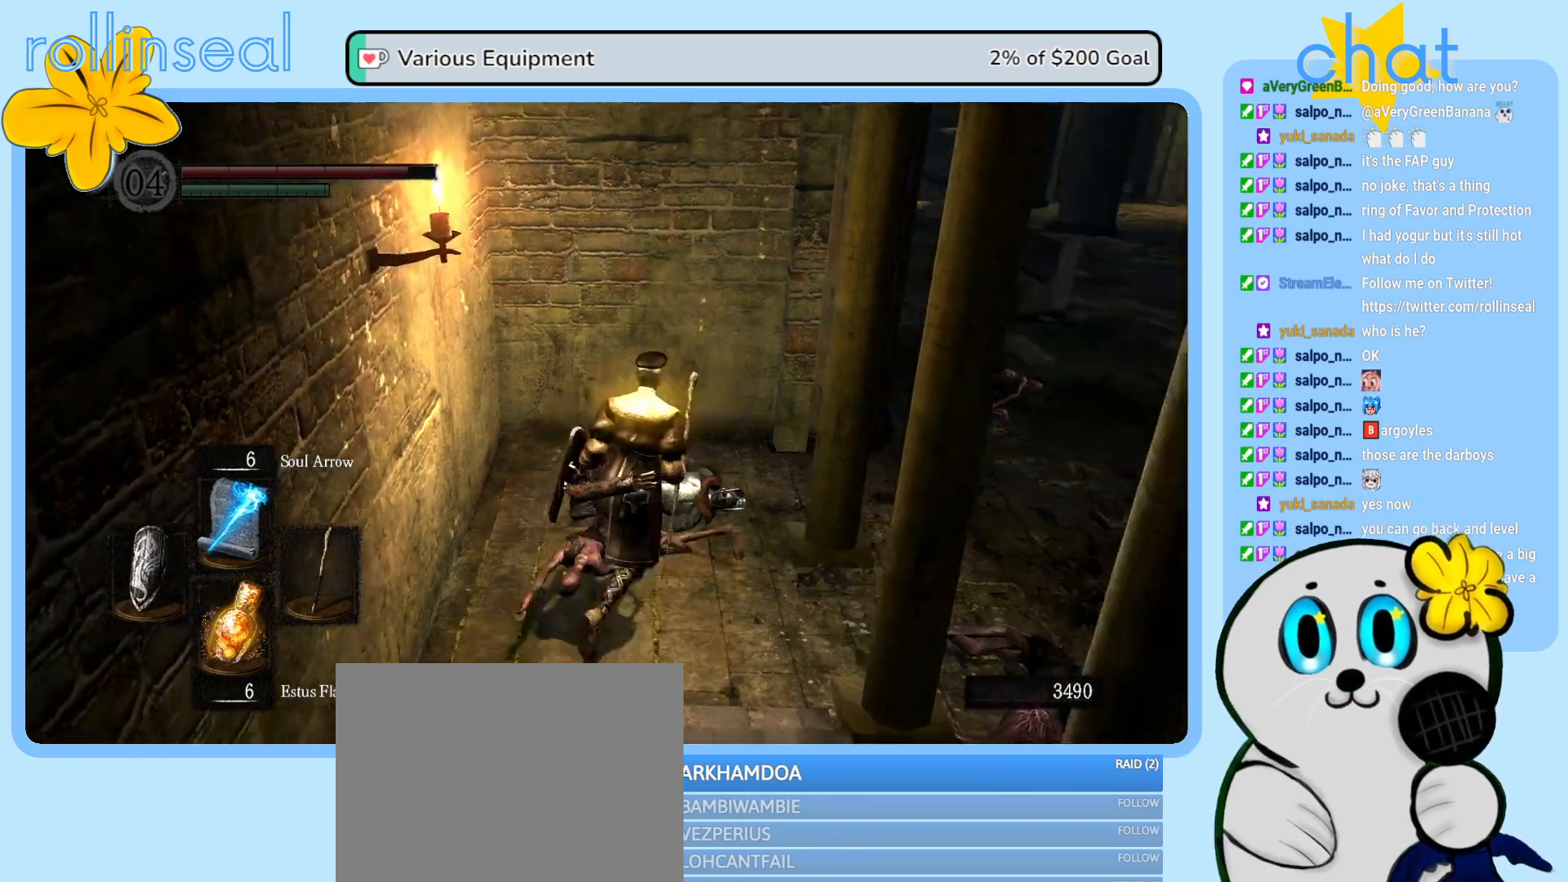
{"buttons": [], "left_stick": "up-right", "right_stick": "center", "events": [[500, "right_stick", "center"]]}
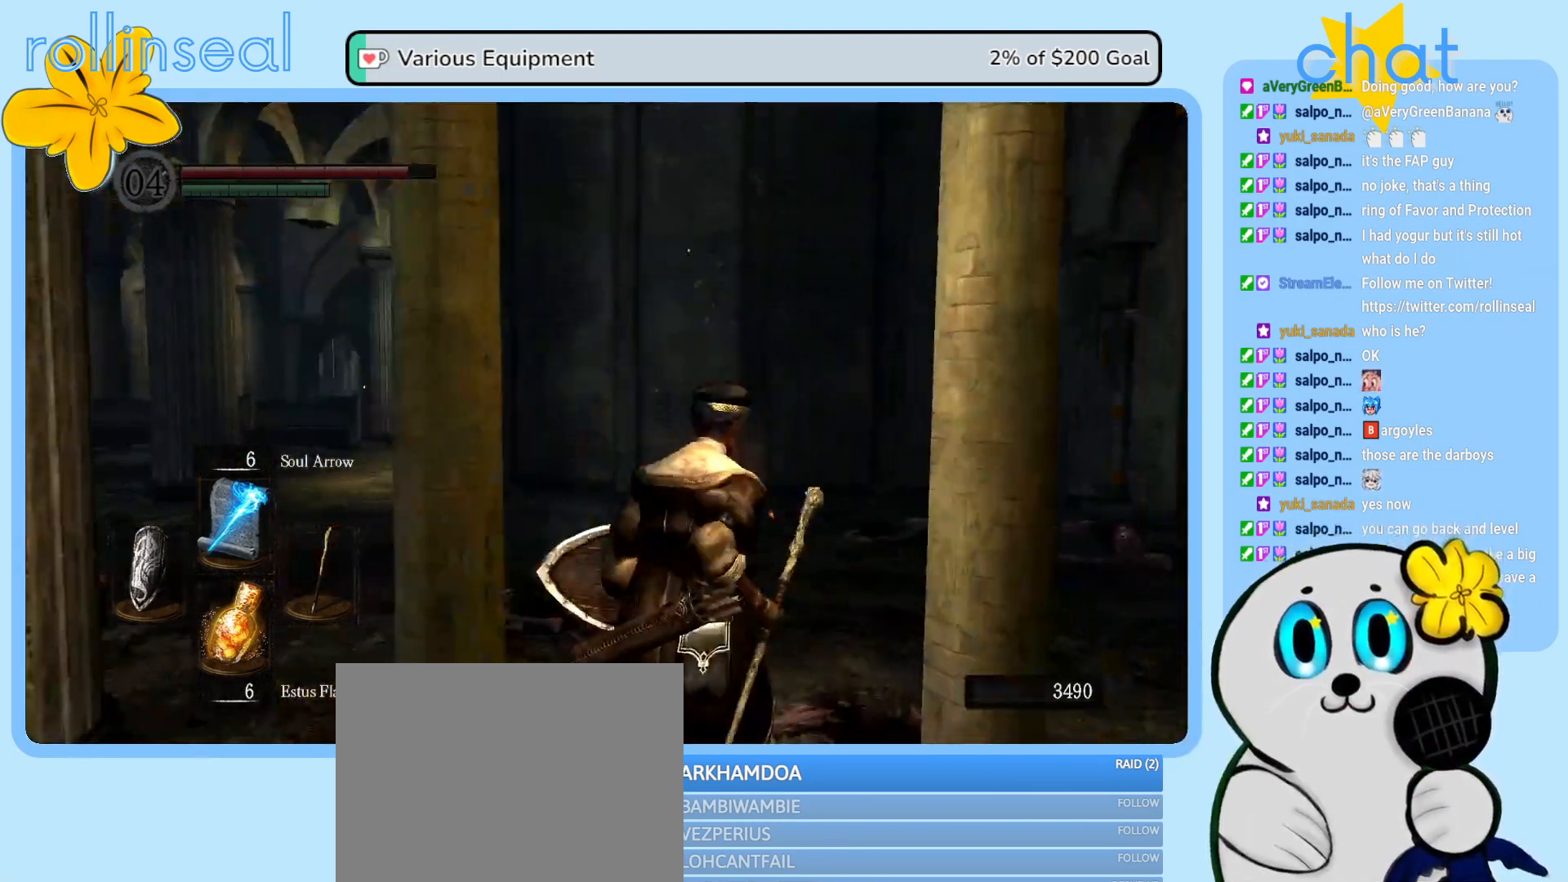
{"buttons": [], "left_stick": "up", "right_stick": "down-right", "events": [[283, "right_stick", "down-right"], [383, "left_stick", "up"]]}
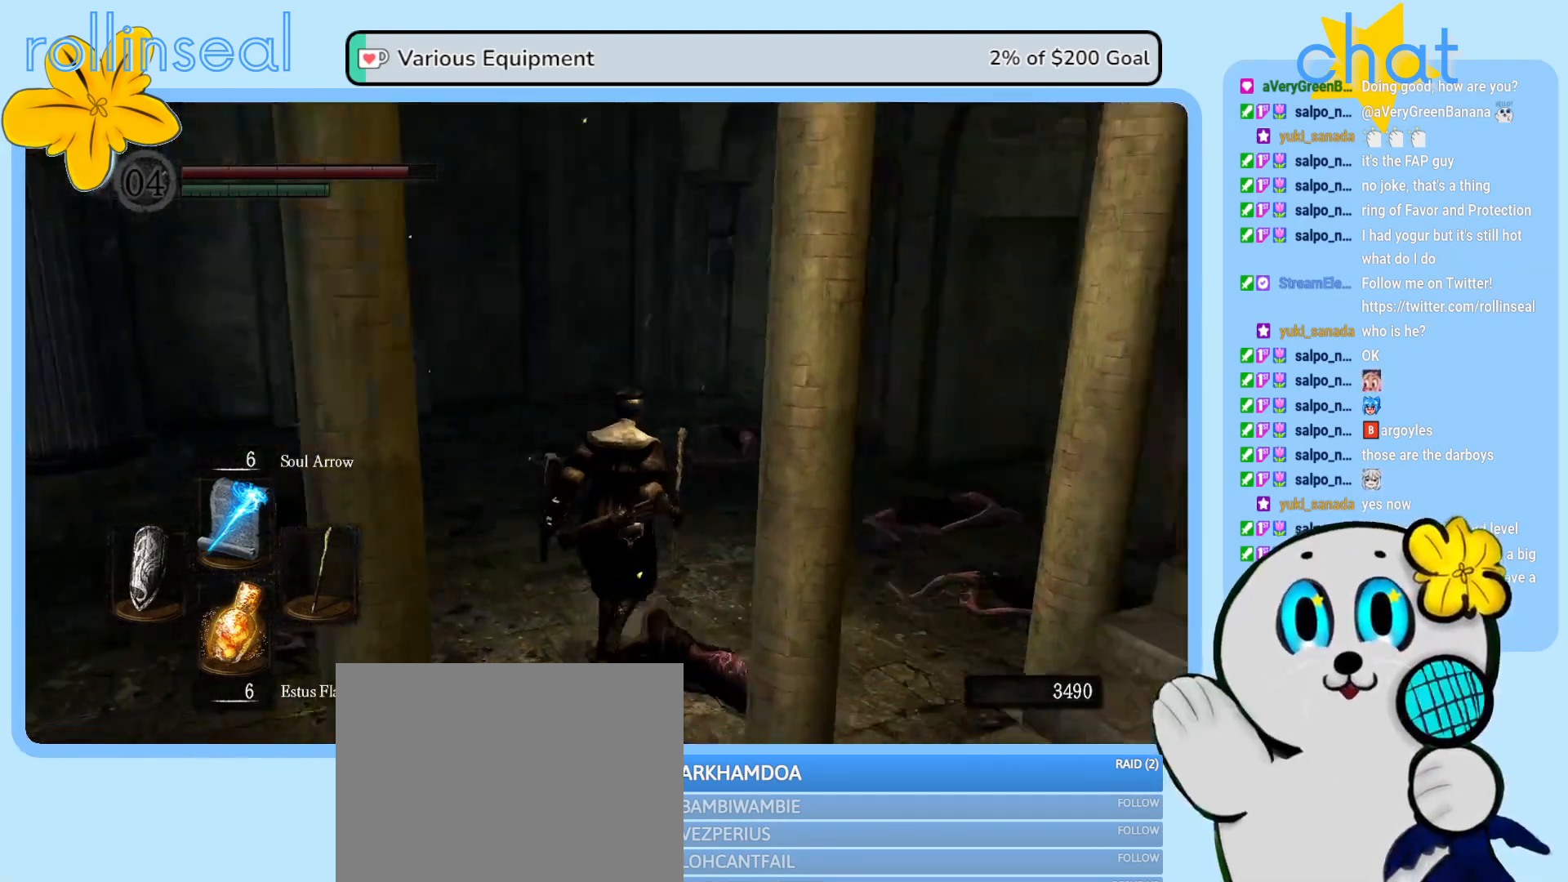
{"buttons": [], "left_stick": "up", "right_stick": "center", "events": [[250, "right_stick", "center"]]}
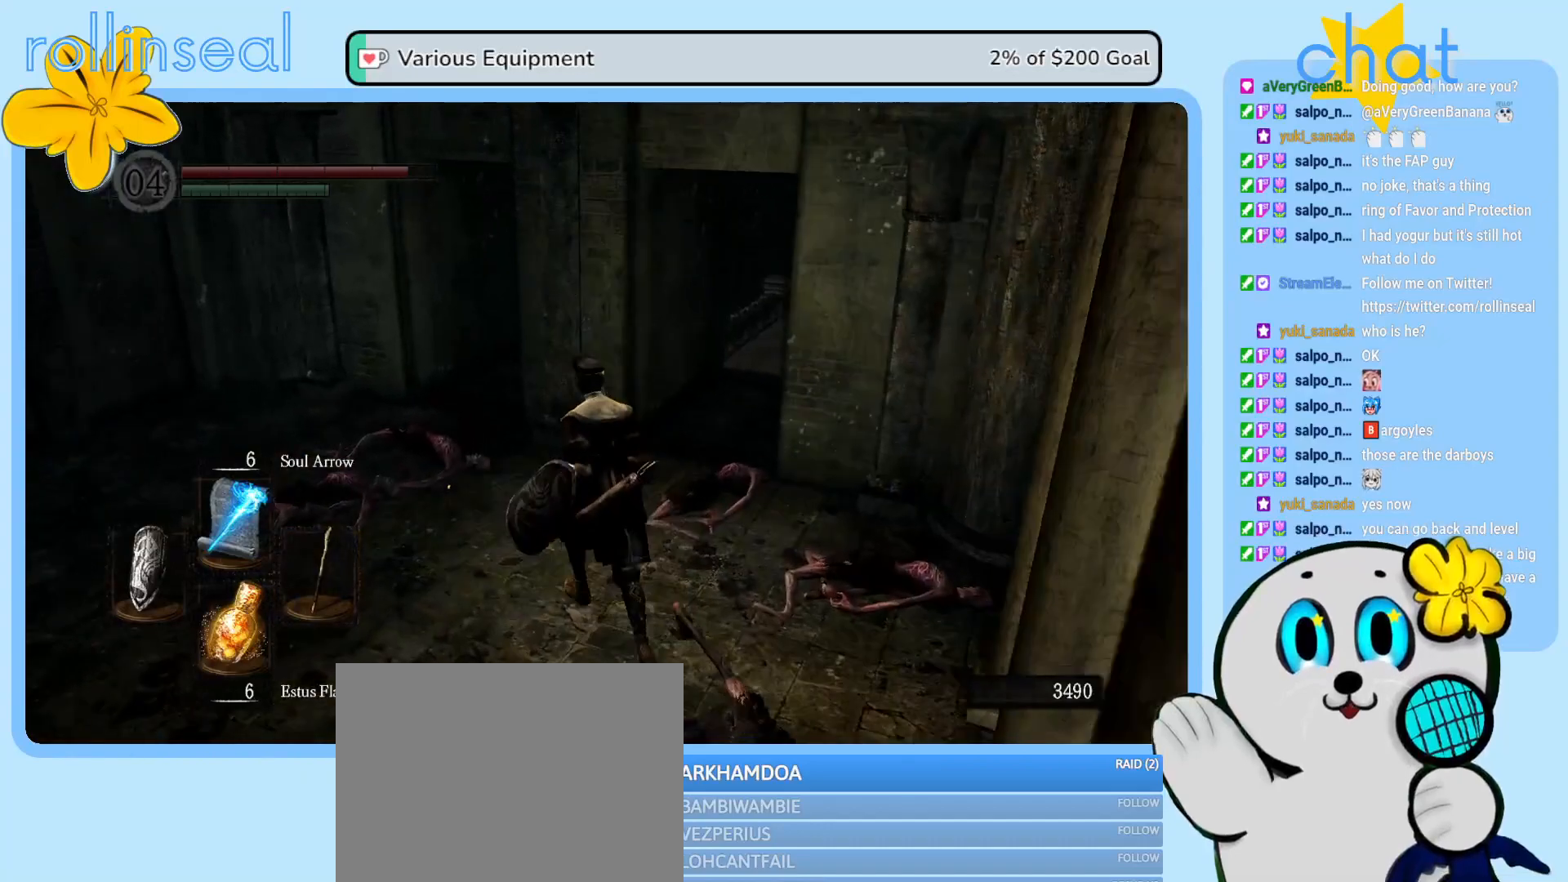
{"buttons": [], "left_stick": "up-right", "right_stick": "center", "events": [[33, "left_stick", "up-left"], [133, "right_stick", "right"], [183, "left_stick", "up"], [300, "left_stick", "up-right"], [467, "right_stick", "center"]]}
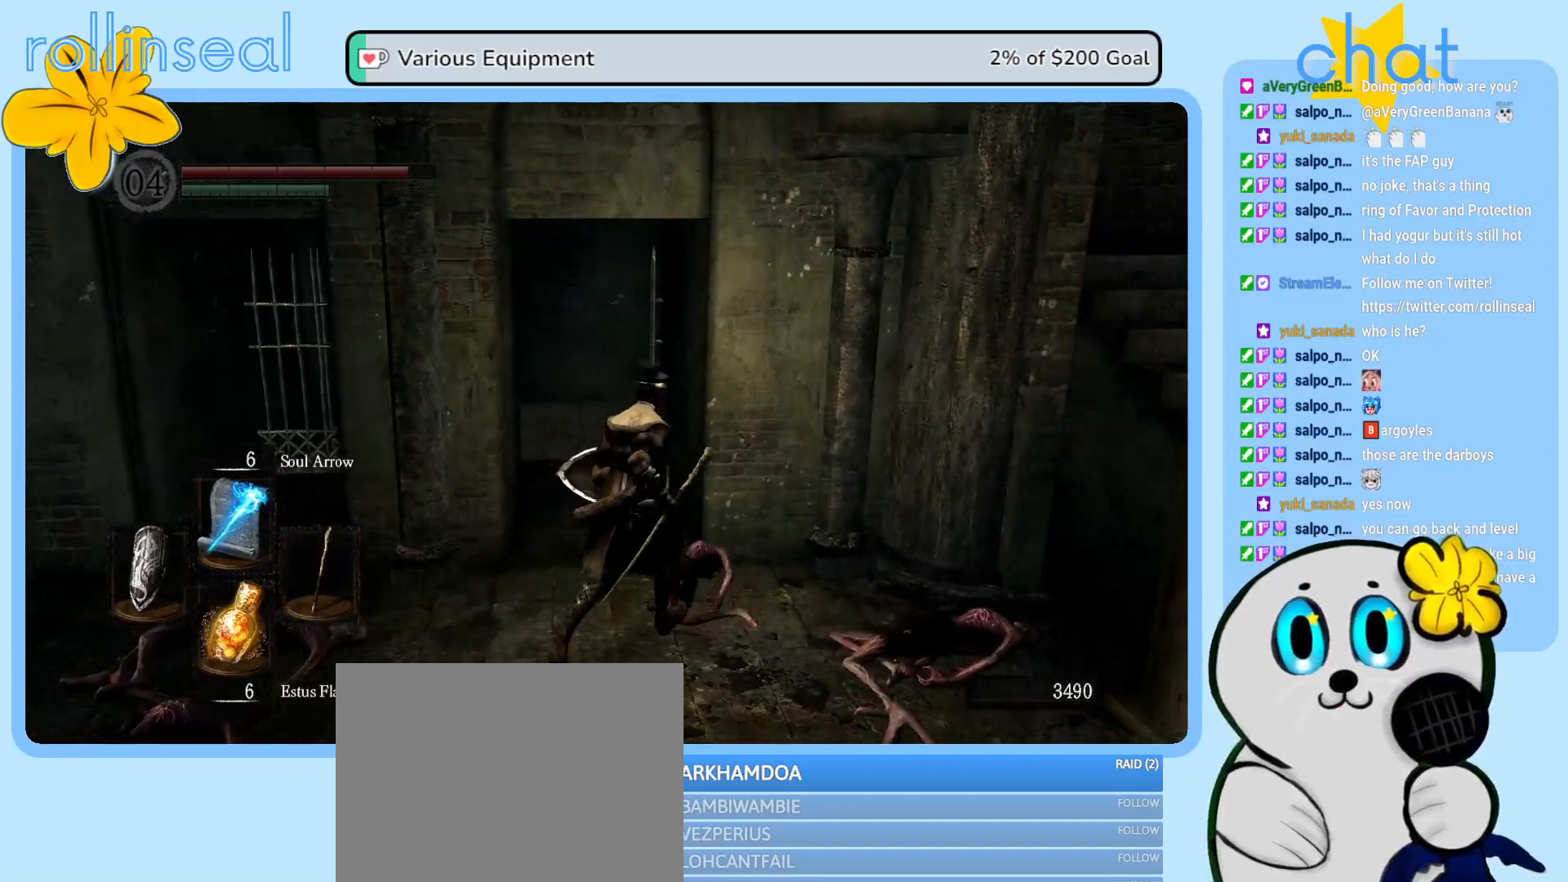
{"buttons": [], "left_stick": "down-left", "right_stick": "left", "events": [[150, "left_stick", "down-right"], [267, "left_stick", "down"], [433, "left_stick", "down-left"], [433, "right_stick", "left"]]}
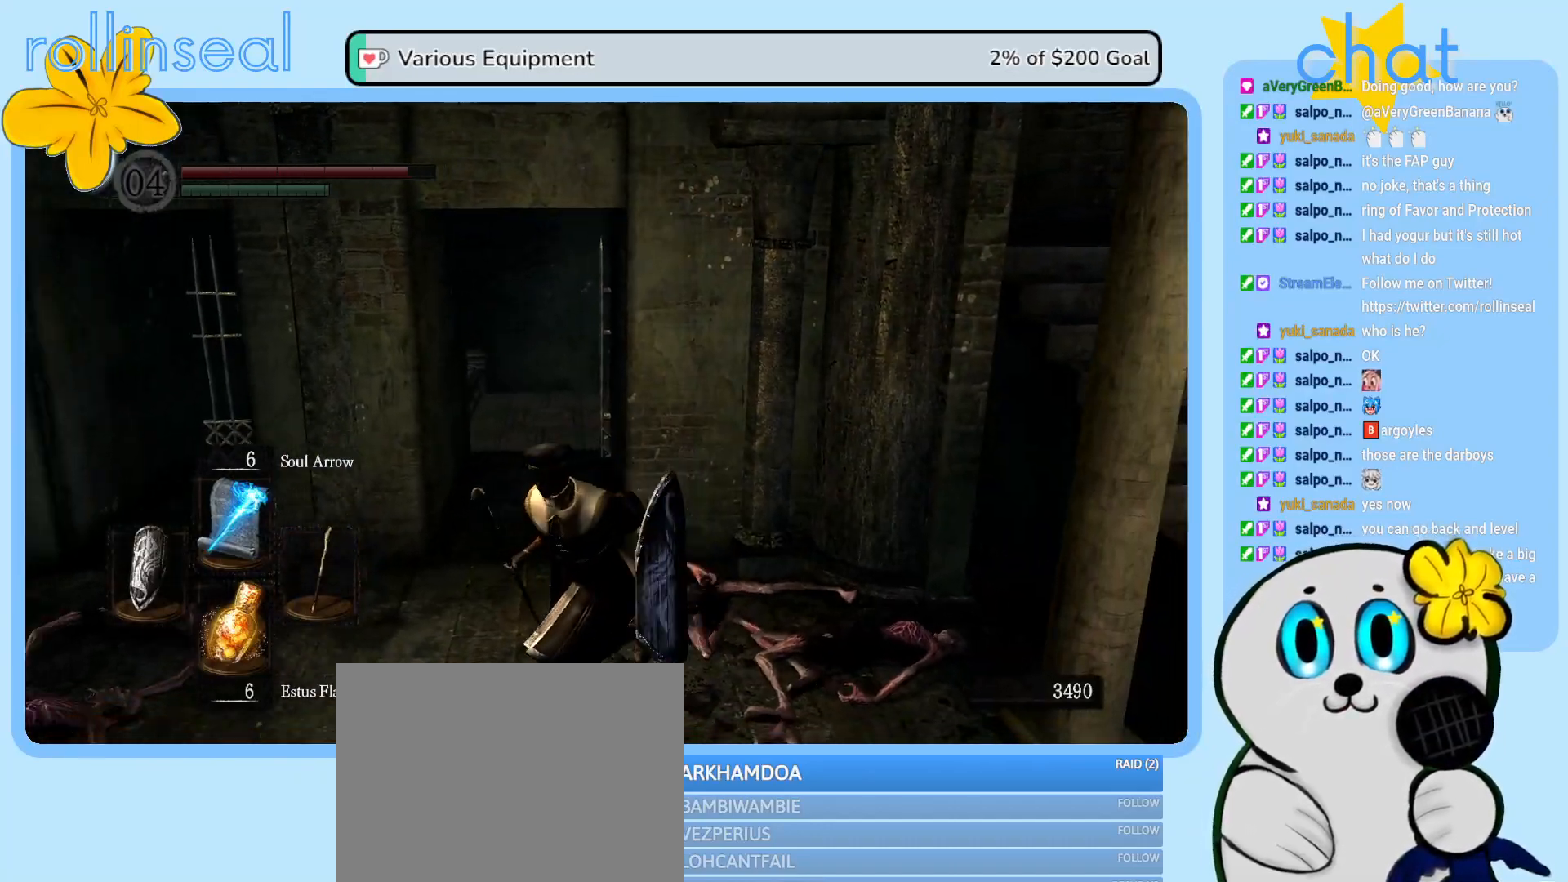
{"buttons": [], "left_stick": "down-right", "right_stick": "center", "events": [[17, "left_stick", "left"], [100, "left_stick", "up-left"], [183, "right_stick", "center"], [267, "left_stick", "up-right"], [383, "left_stick", "right"], [500, "left_stick", "down-right"]]}
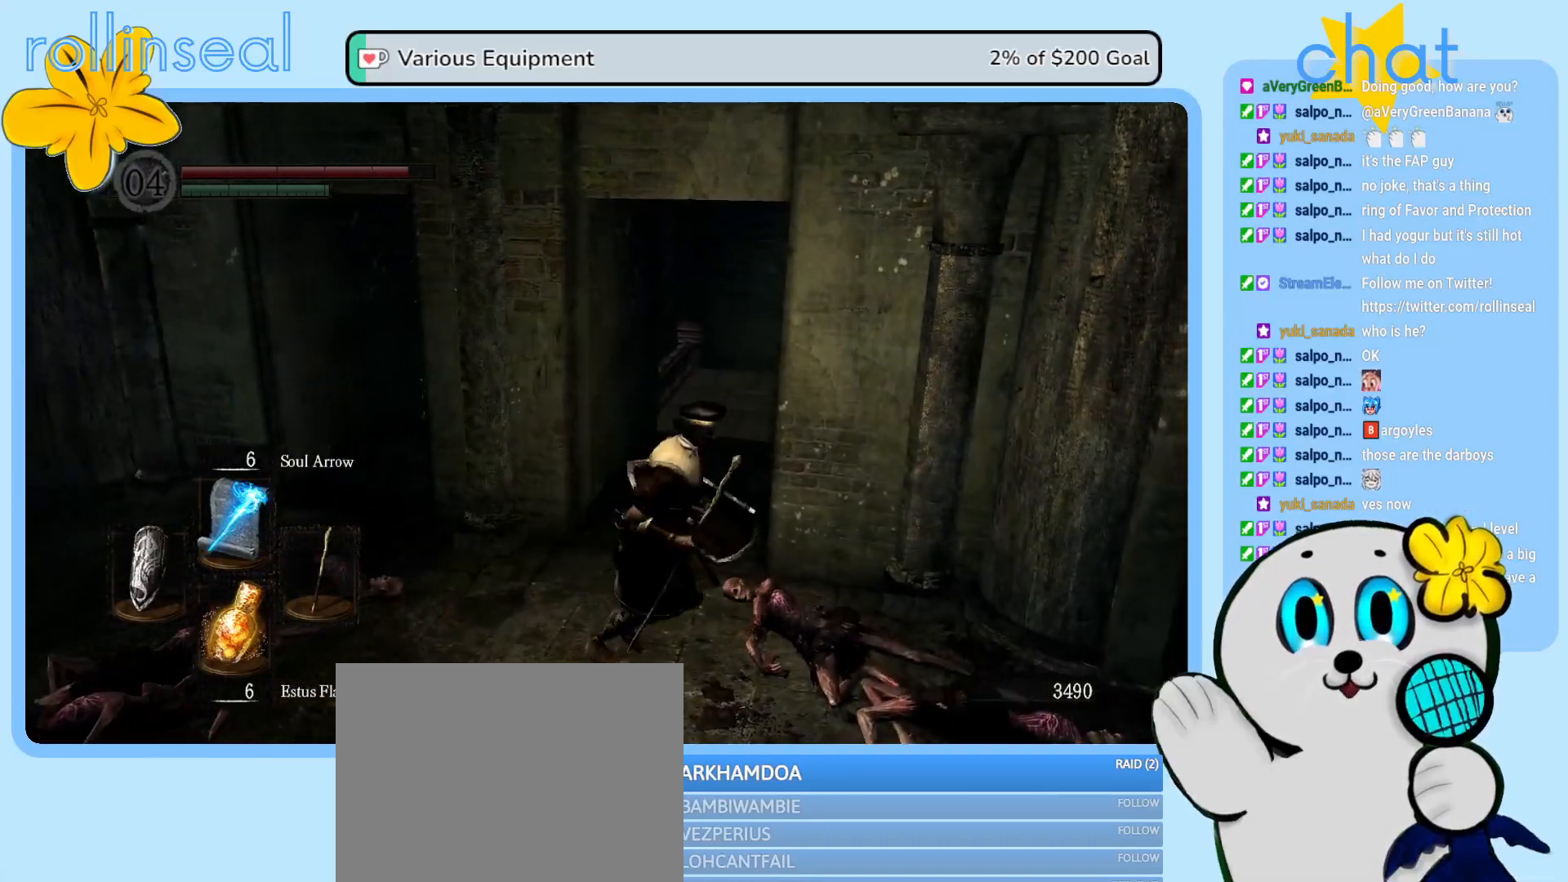
{"buttons": [], "left_stick": "up", "right_stick": "center", "events": [[167, "left_stick", "down-left"], [317, "left_stick", "up-left"], [433, "left_stick", "up"]]}
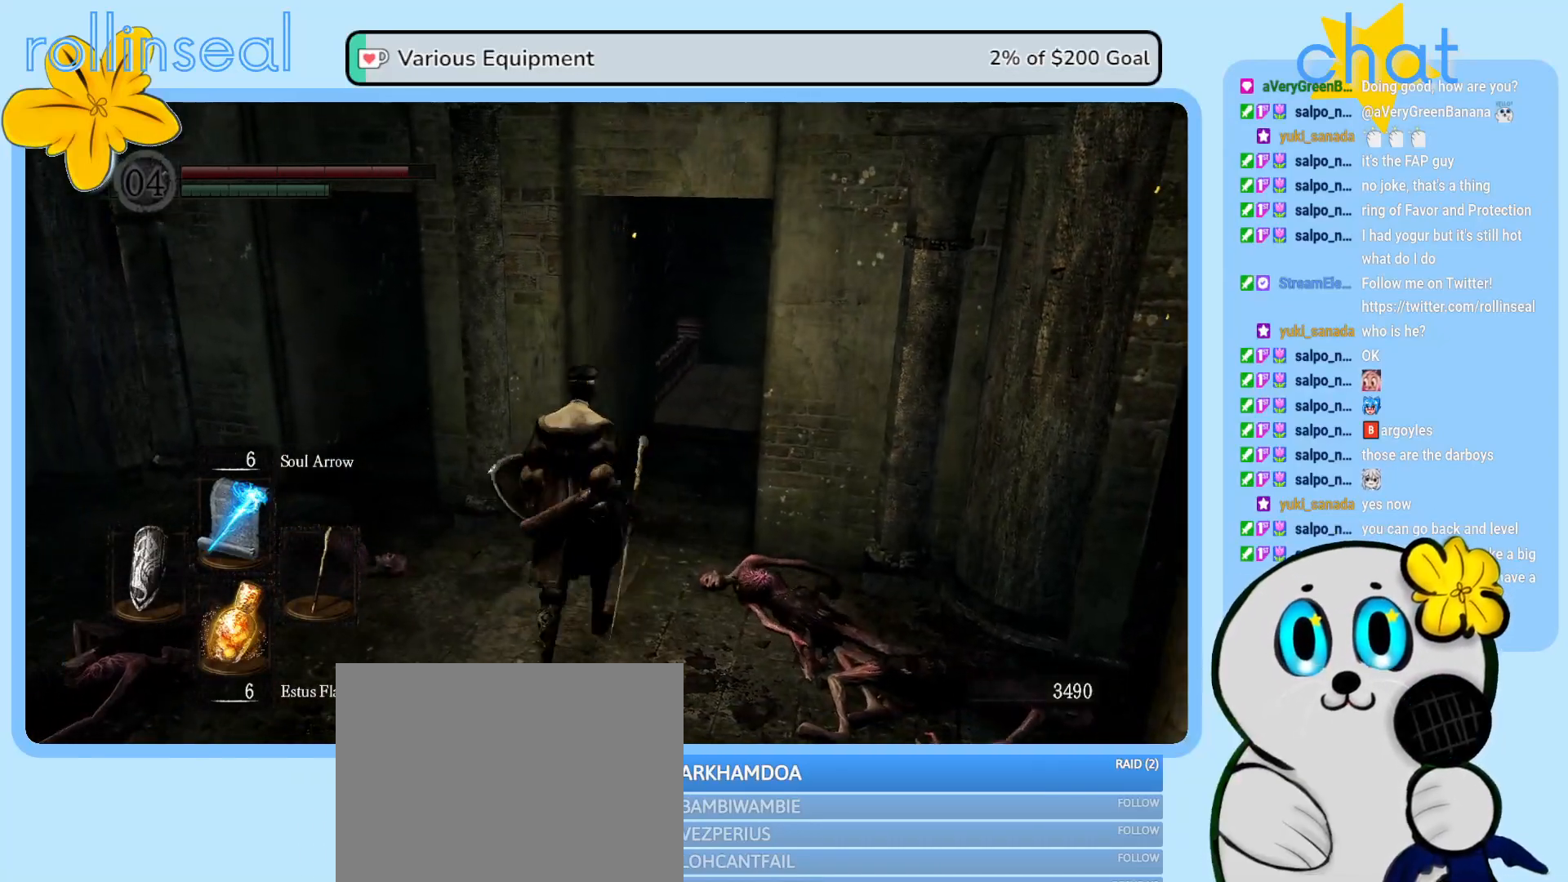
{"buttons": [], "left_stick": "down-left", "right_stick": "center", "events": [[17, "left_stick", "up-right"], [150, "left_stick", "right"], [283, "left_stick", "down-right"], [450, "left_stick", "down-left"]]}
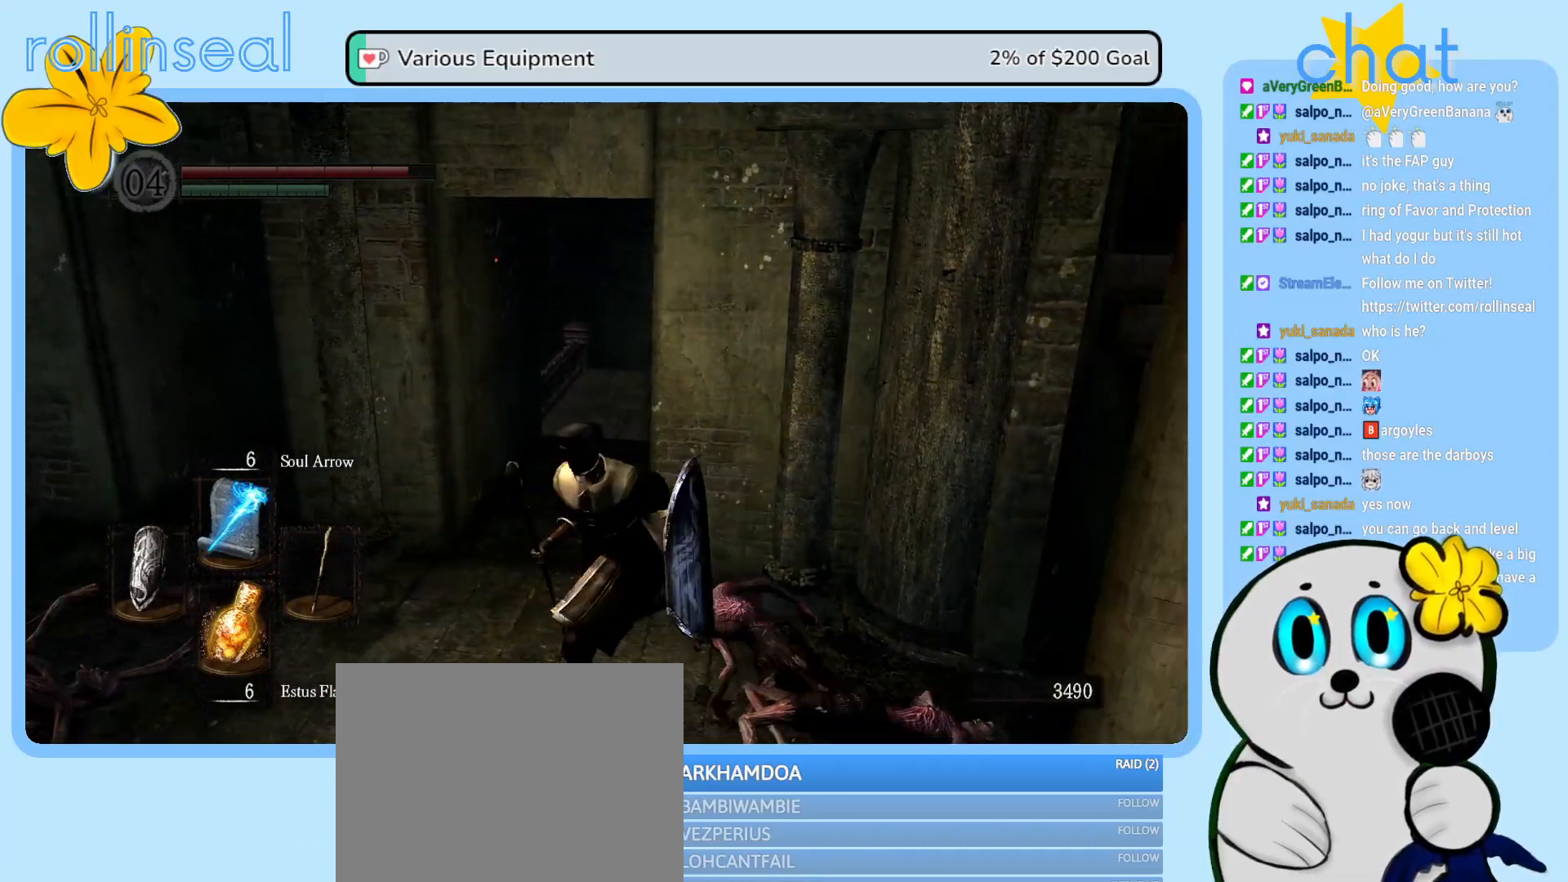
{"buttons": [], "left_stick": "center", "right_stick": "center", "events": [[67, "left_stick", "left"], [183, "right_stick", "left"], [233, "right_stick", "up-left"], [267, "left_stick", "down"], [417, "left_stick", "center"], [450, "right_stick", "center"]]}
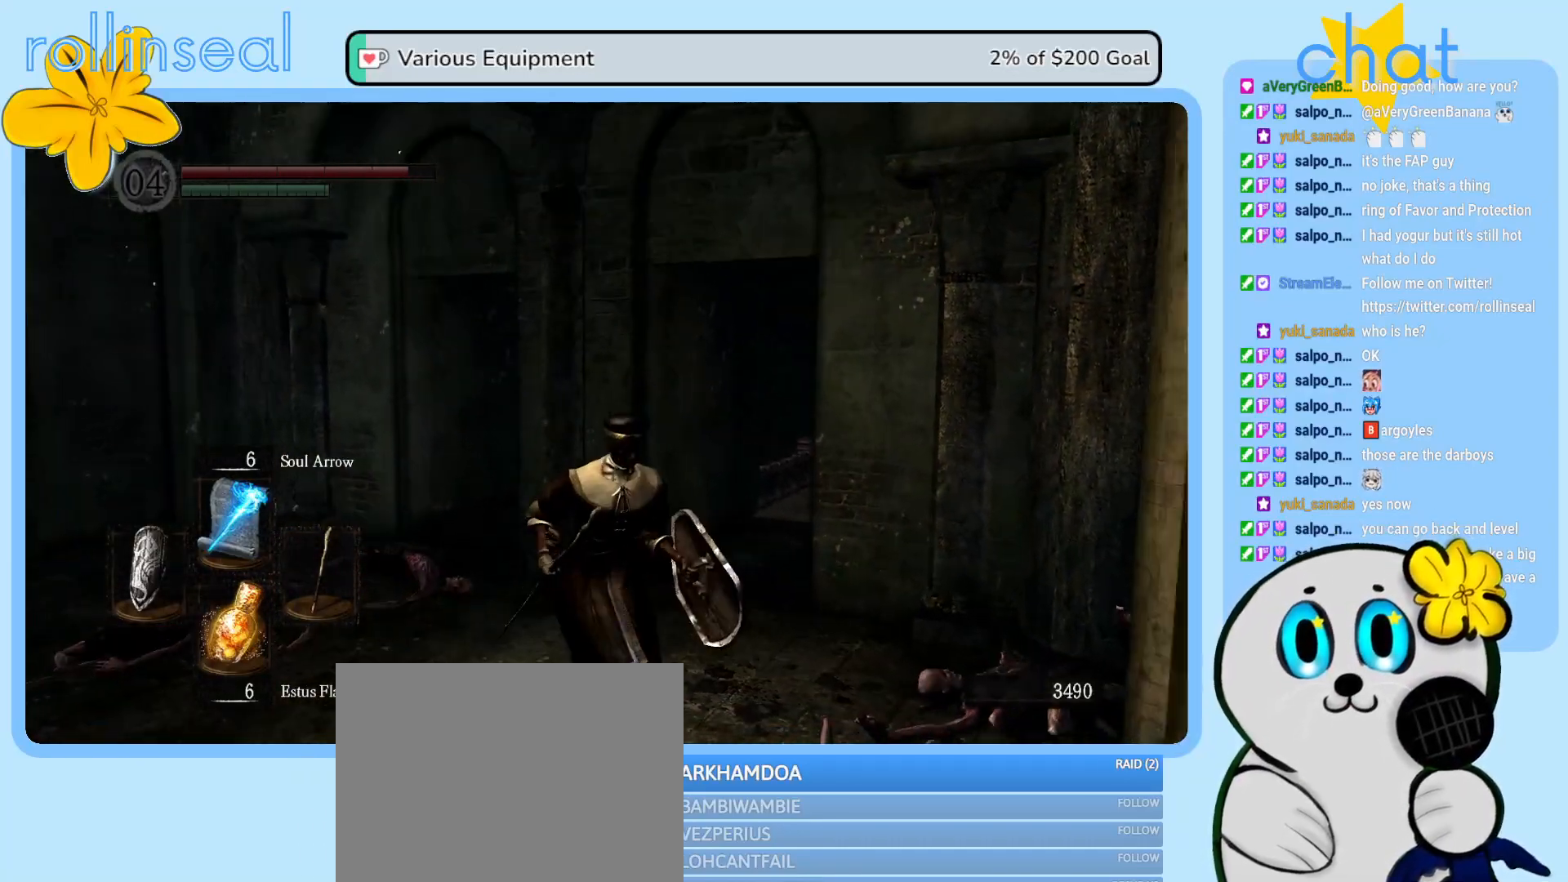
{"buttons": [], "left_stick": "center", "right_stick": "up", "events": [[267, "right_stick", "up"]]}
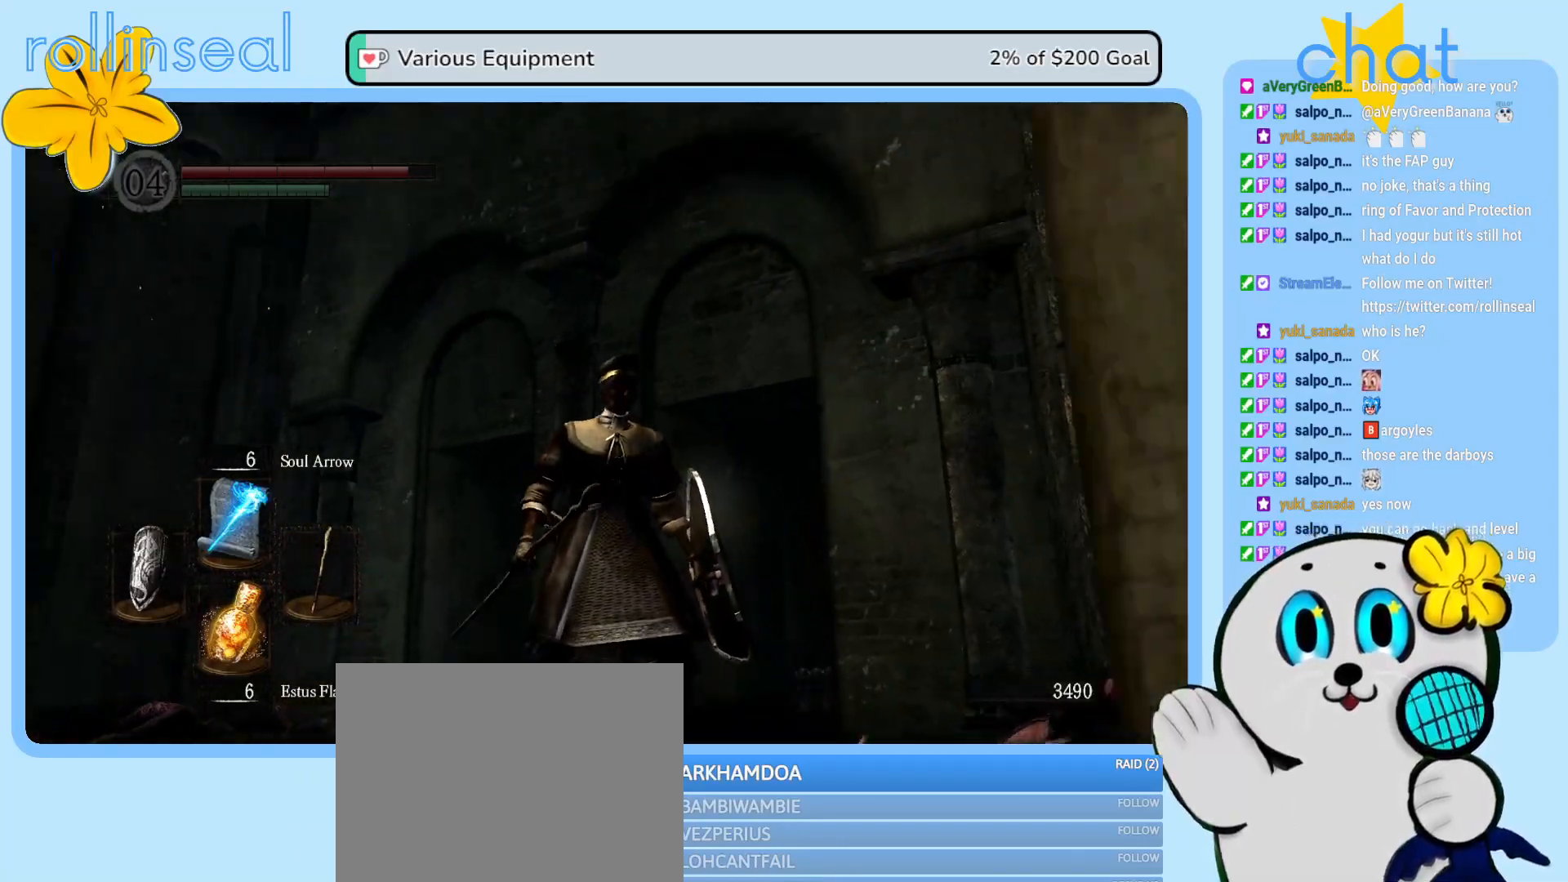
{"buttons": [], "left_stick": "center", "right_stick": "center", "events": [[283, "right_stick", "center"]]}
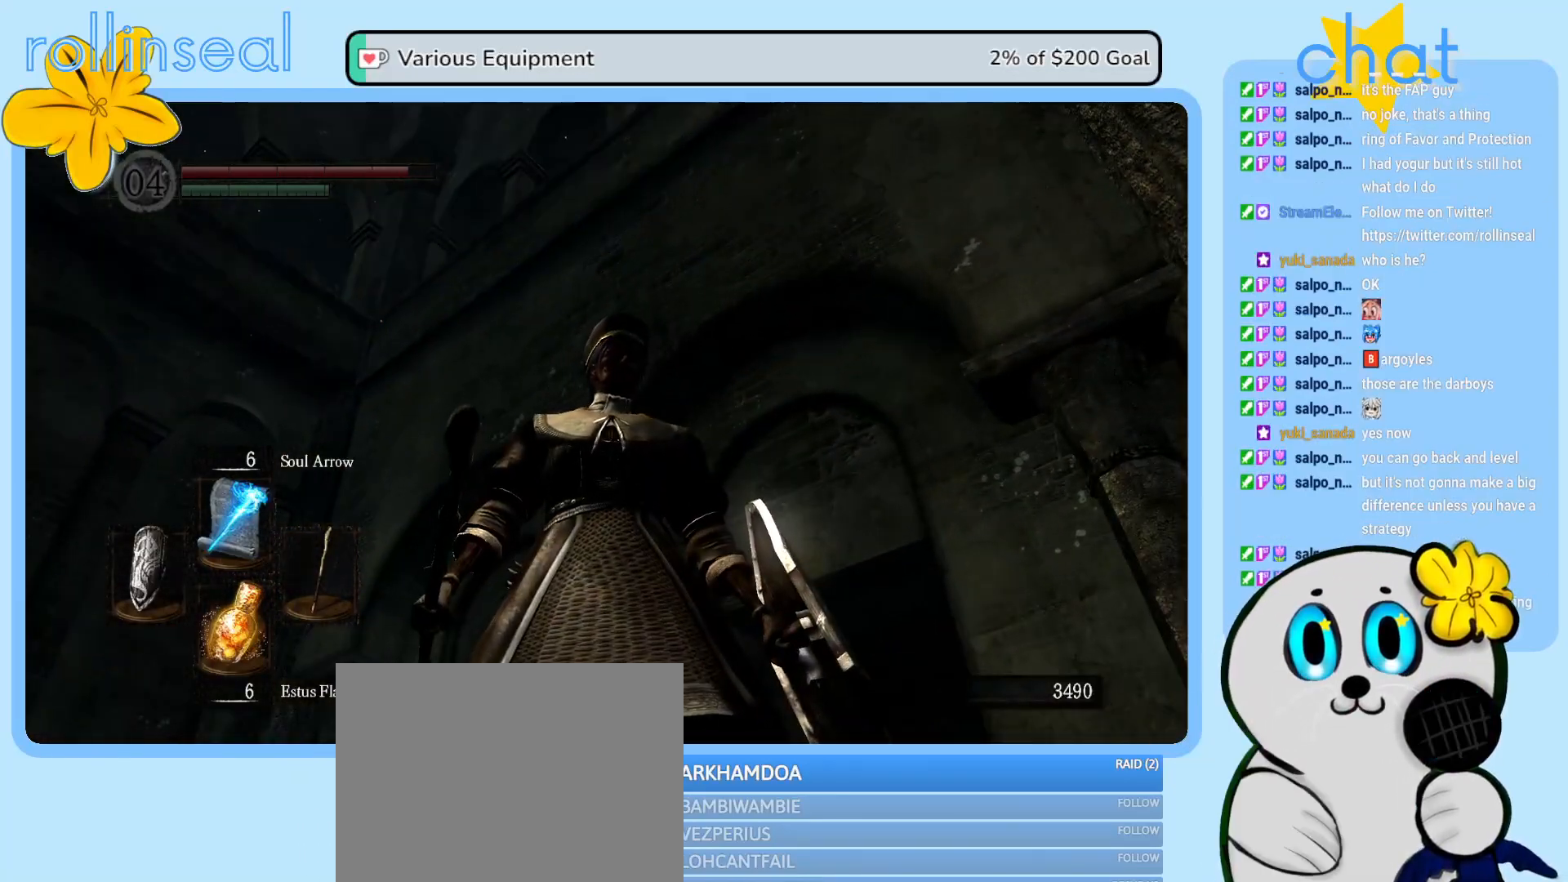
{"buttons": [], "left_stick": "center", "right_stick": "up-left", "events": [[117, "right_stick", "left"], [333, "right_stick", "up-left"]]}
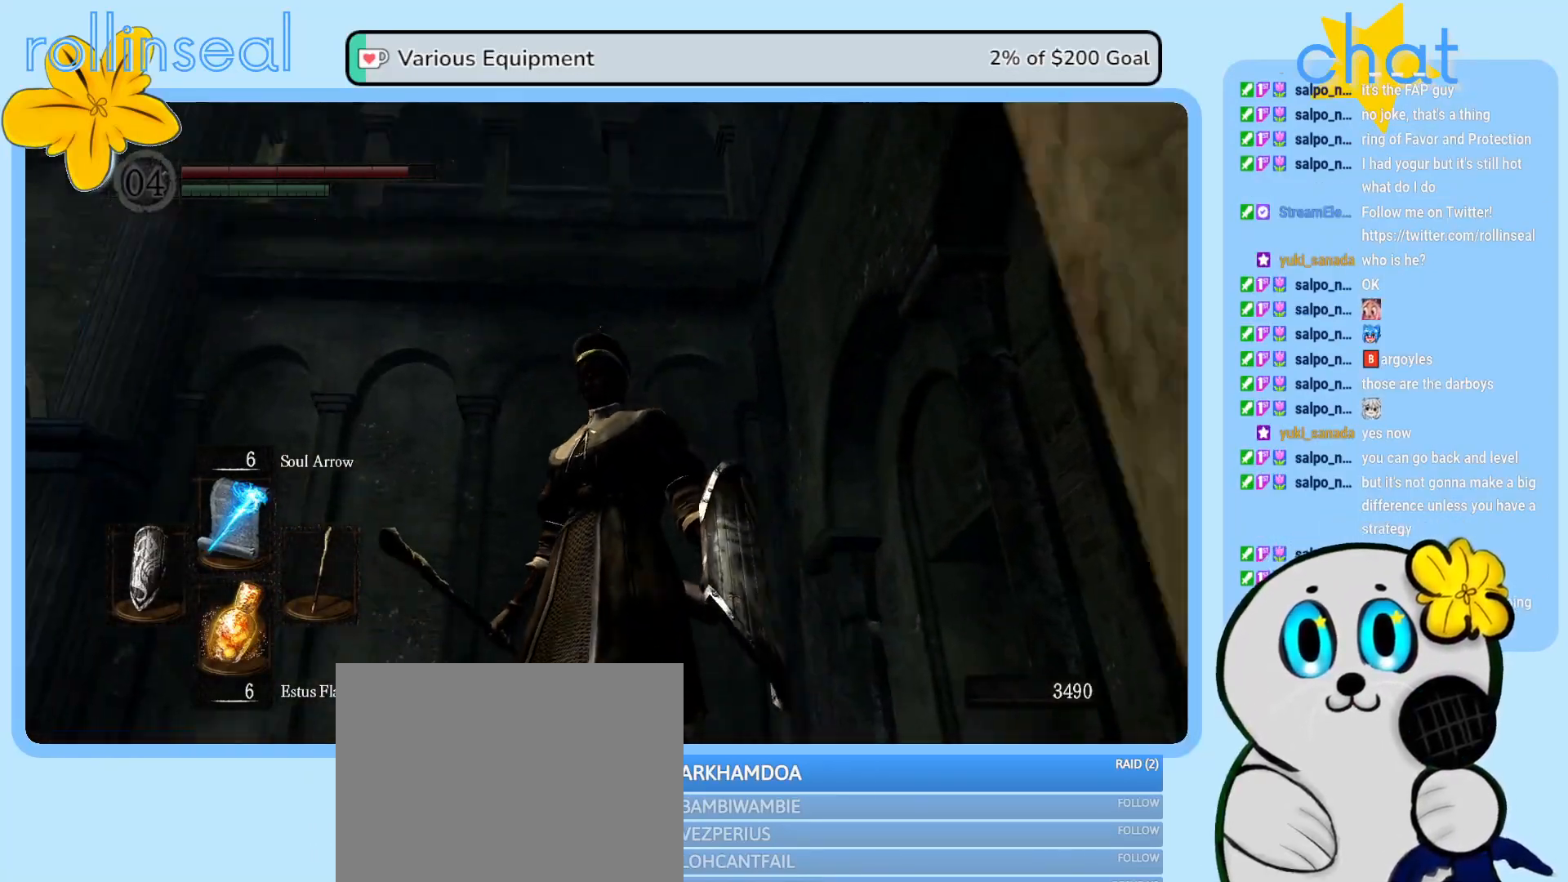
{"buttons": [], "left_stick": "center", "right_stick": "center", "events": [[83, "right_stick", "center"], [217, "right_stick", "up"], [483, "right_stick", "center"]]}